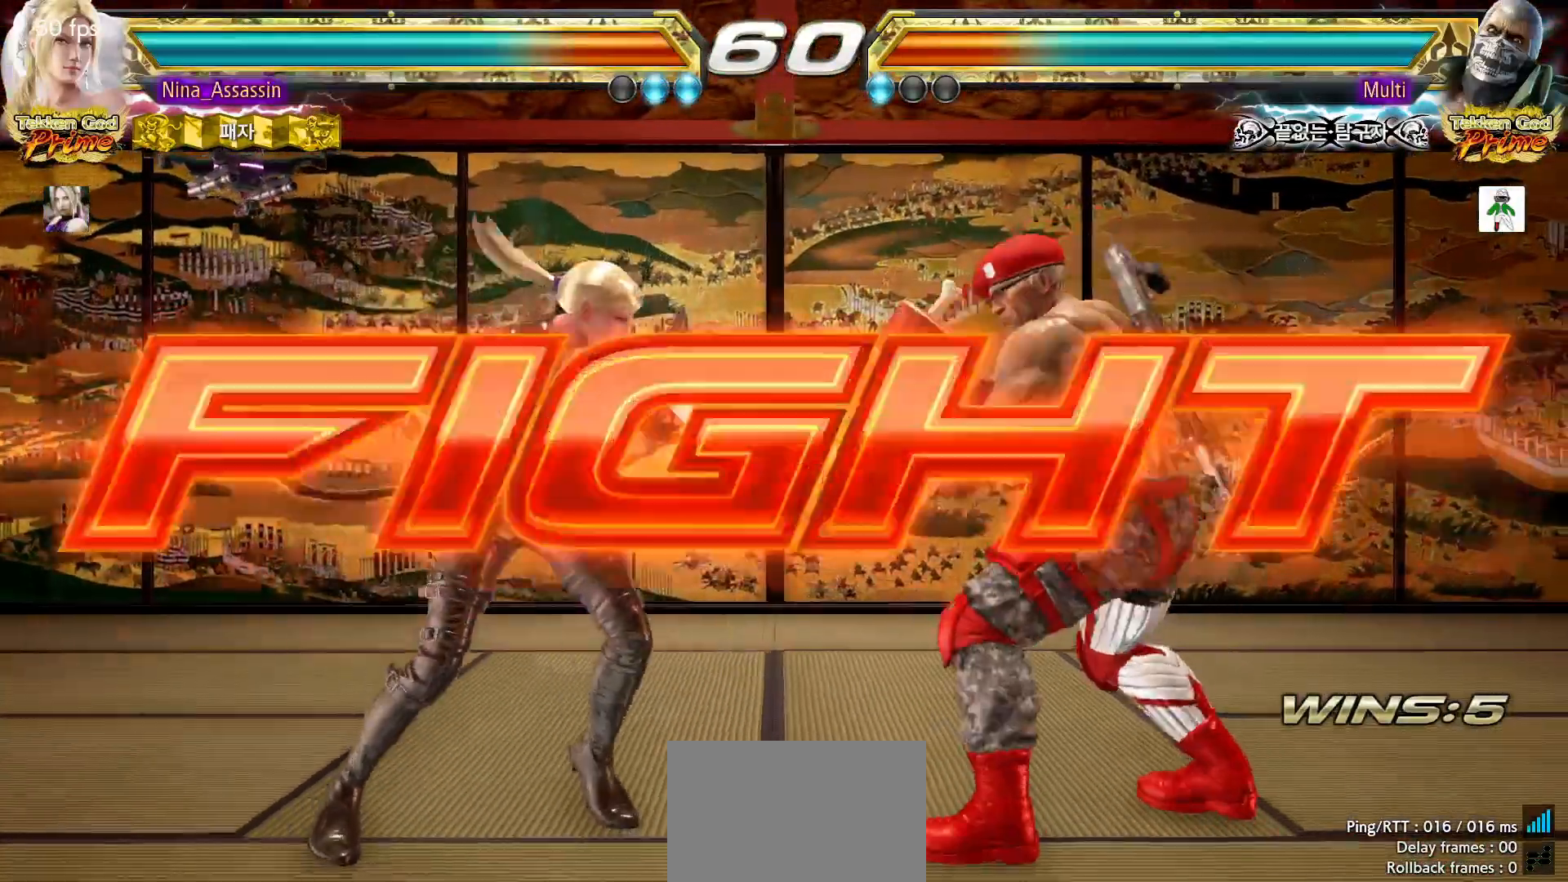
Gameplay with a controller (arcade stick); each line is a JSON object with the inputs held at the frame after it (dt_ms = milliseconds from this image to that frame). "events" lists button and stick changes between this image and that frame as [ms after this image, input, new state], when the widget could be followed in between. Not read: L3 R3.
{"dt_ms": 1000, "buttons": [], "left_stick": "down-right"}
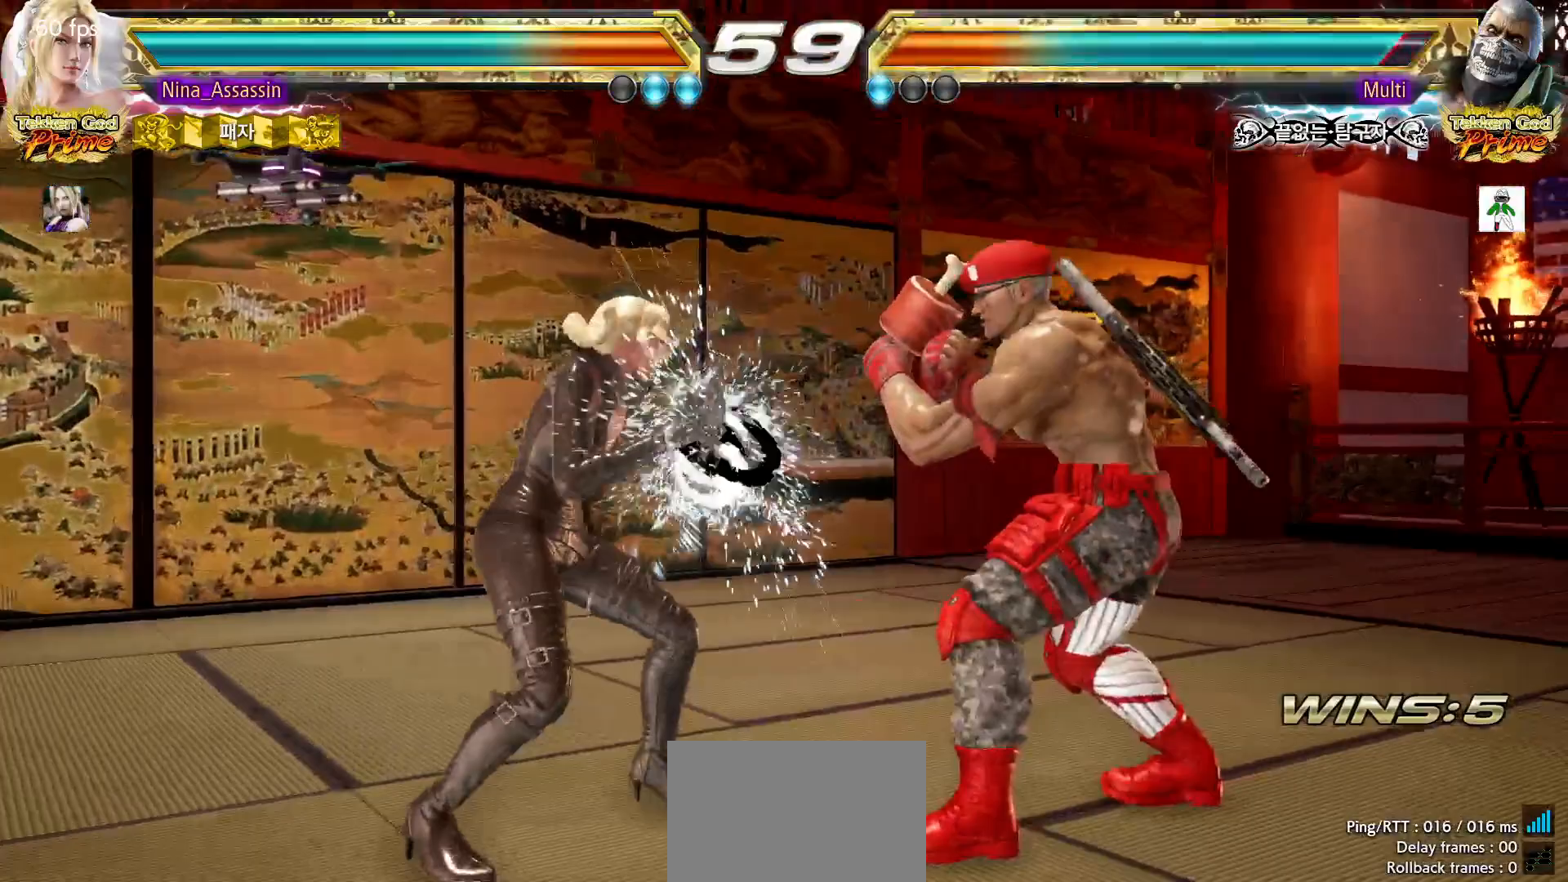
{"dt_ms": 1000, "buttons": [], "left_stick": "center"}
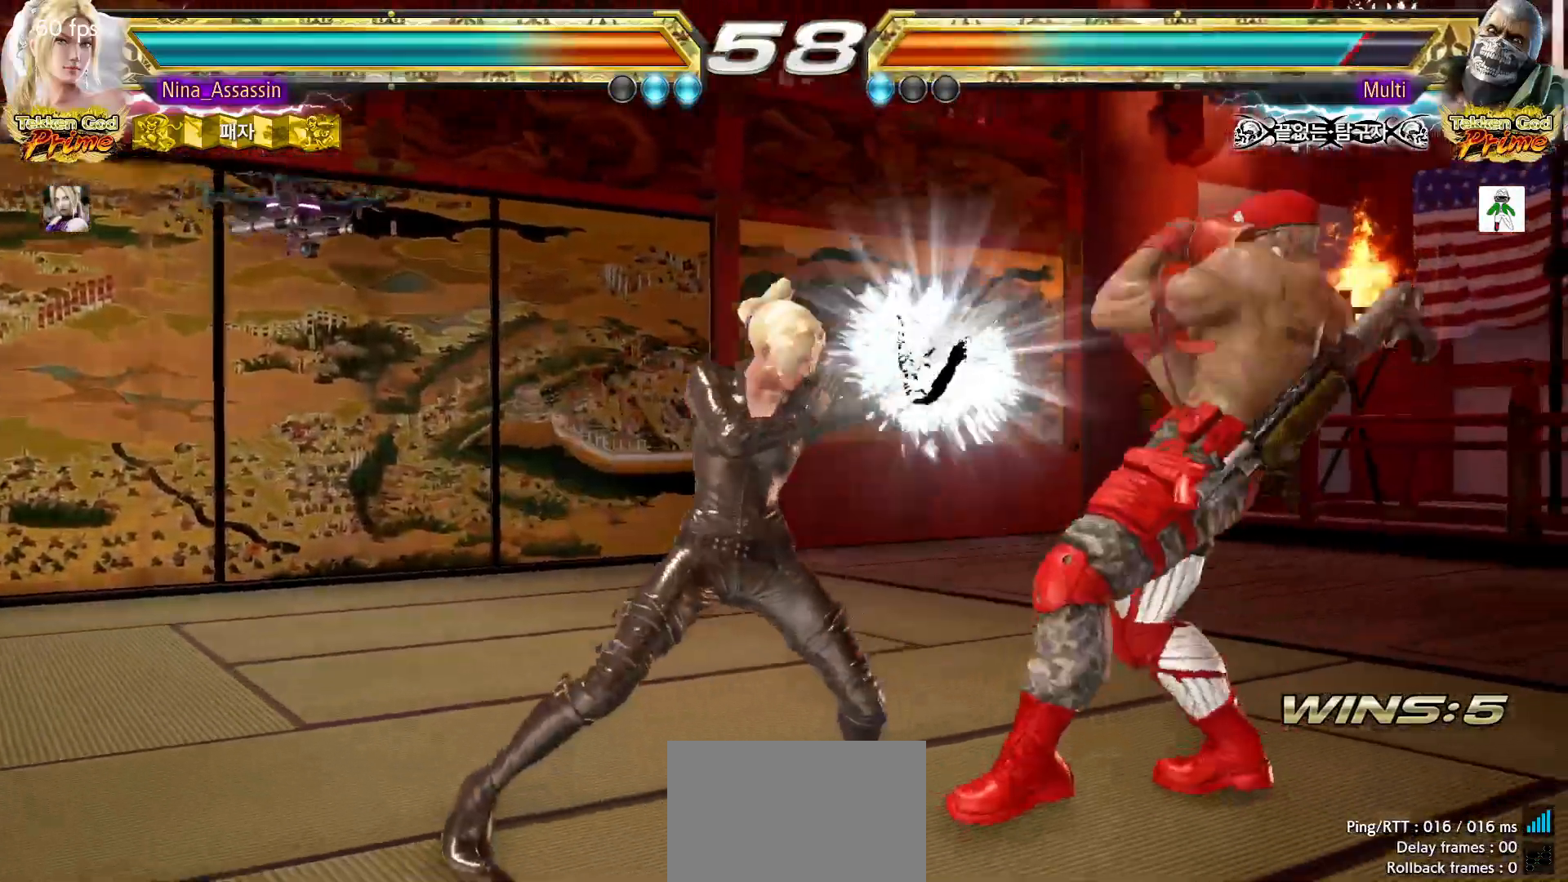
{"dt_ms": 500, "buttons": [], "left_stick": "center", "events": [[267, "left_stick", "down"], [350, "left_stick", "center"]]}
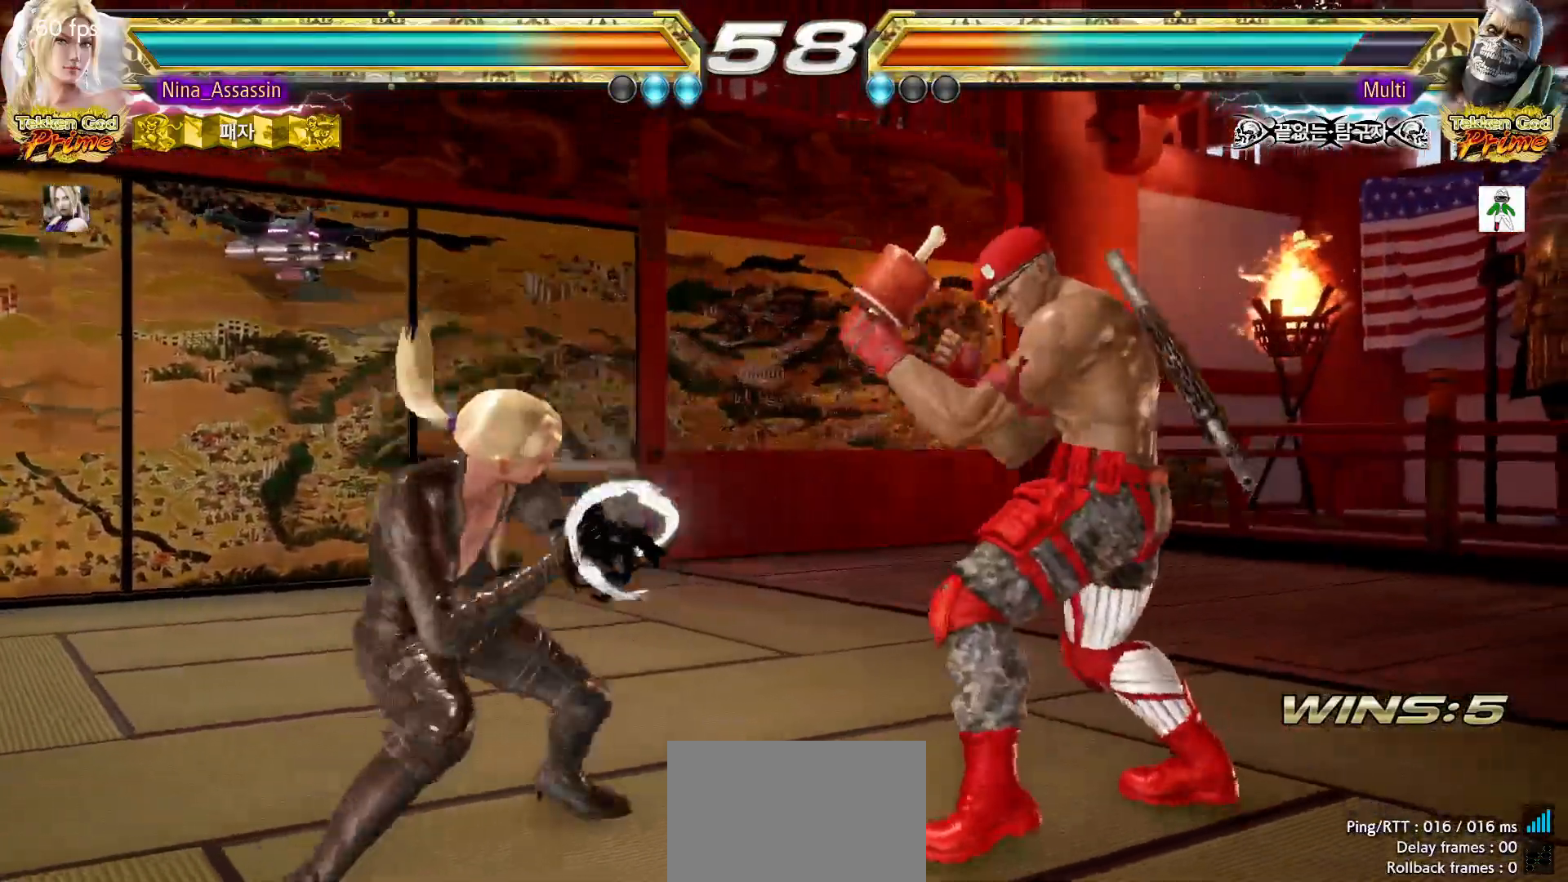
{"dt_ms": 500, "buttons": [], "left_stick": "center", "events": [[33, "left_stick", "left"], [117, "left_stick", "center"], [167, "left_stick", "left"], [350, "left_stick", "center"]]}
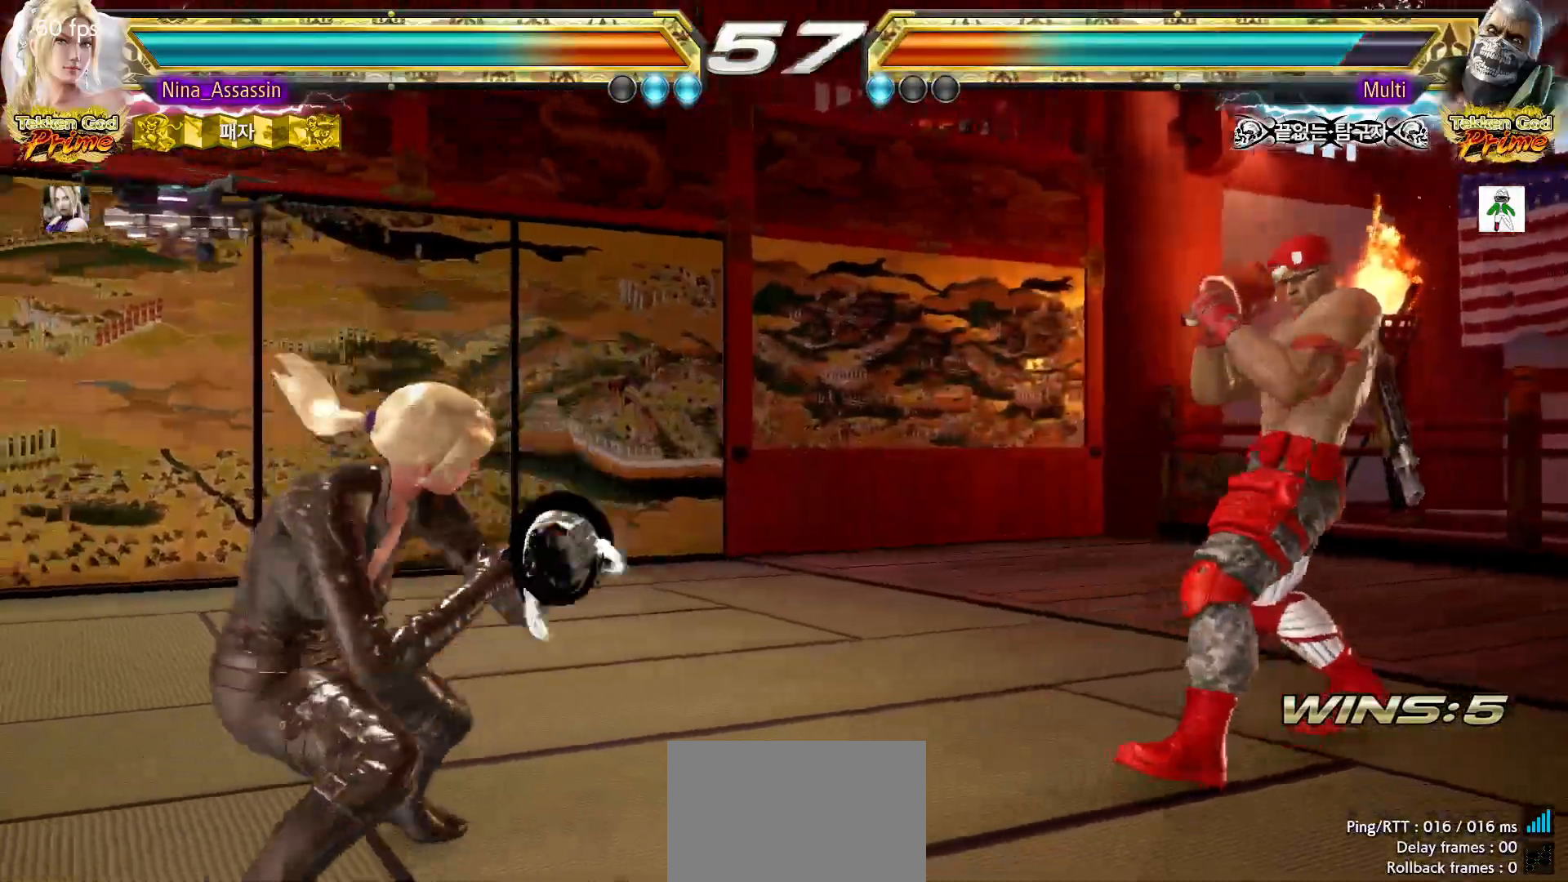
{"dt_ms": 500, "buttons": [], "left_stick": "left", "events": [[33, "left_stick", "left"], [100, "left_stick", "center"], [150, "left_stick", "left"], [300, "left_stick", "down-left"], [483, "left_stick", "left"]]}
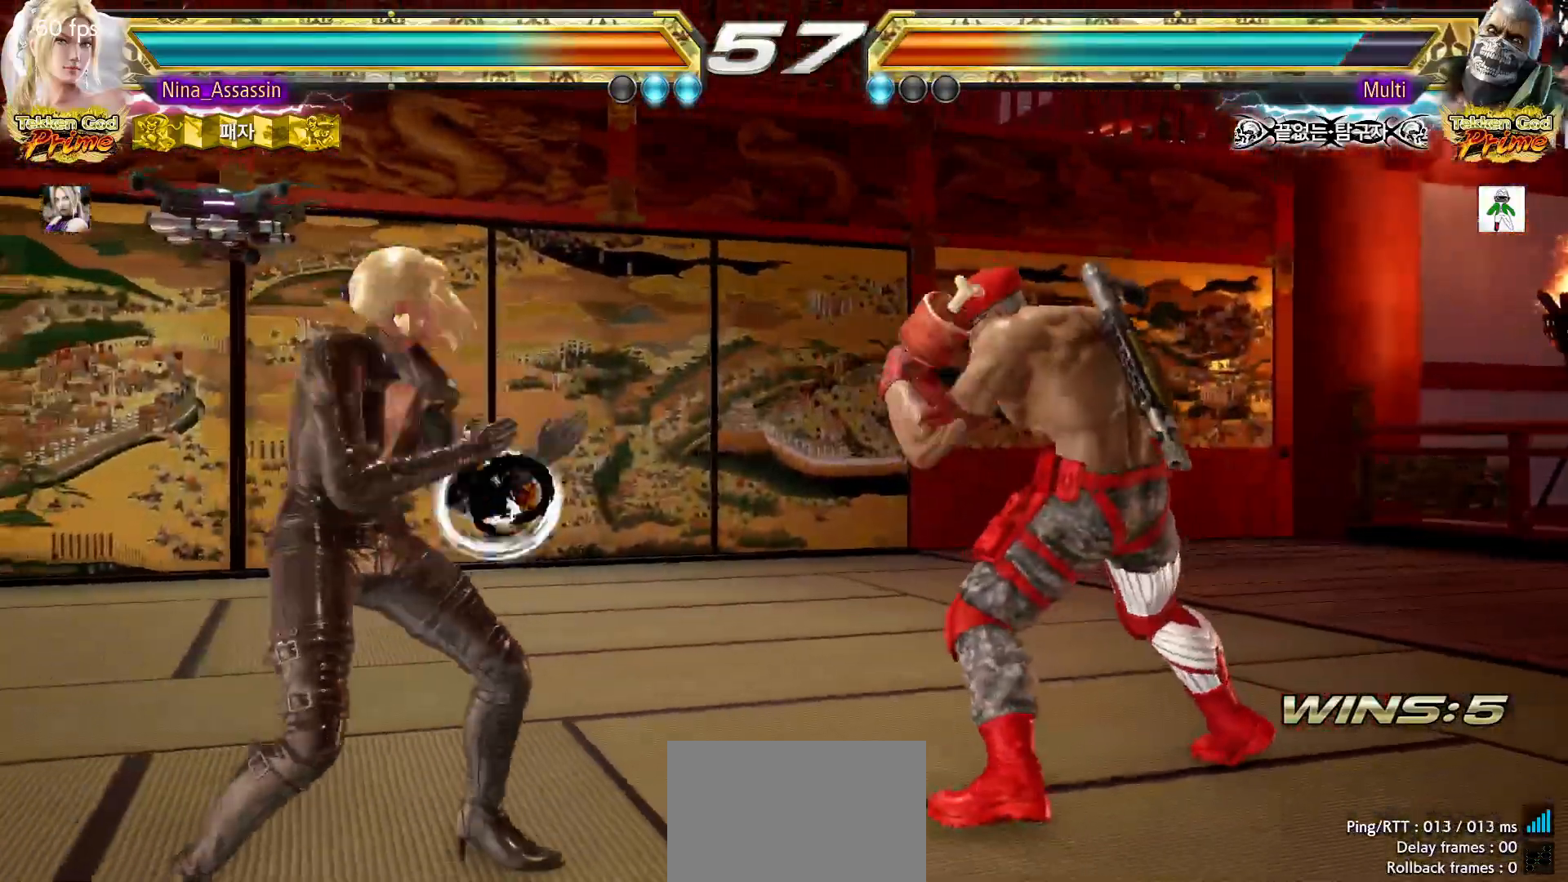
{"dt_ms": 1000, "buttons": [], "left_stick": "left"}
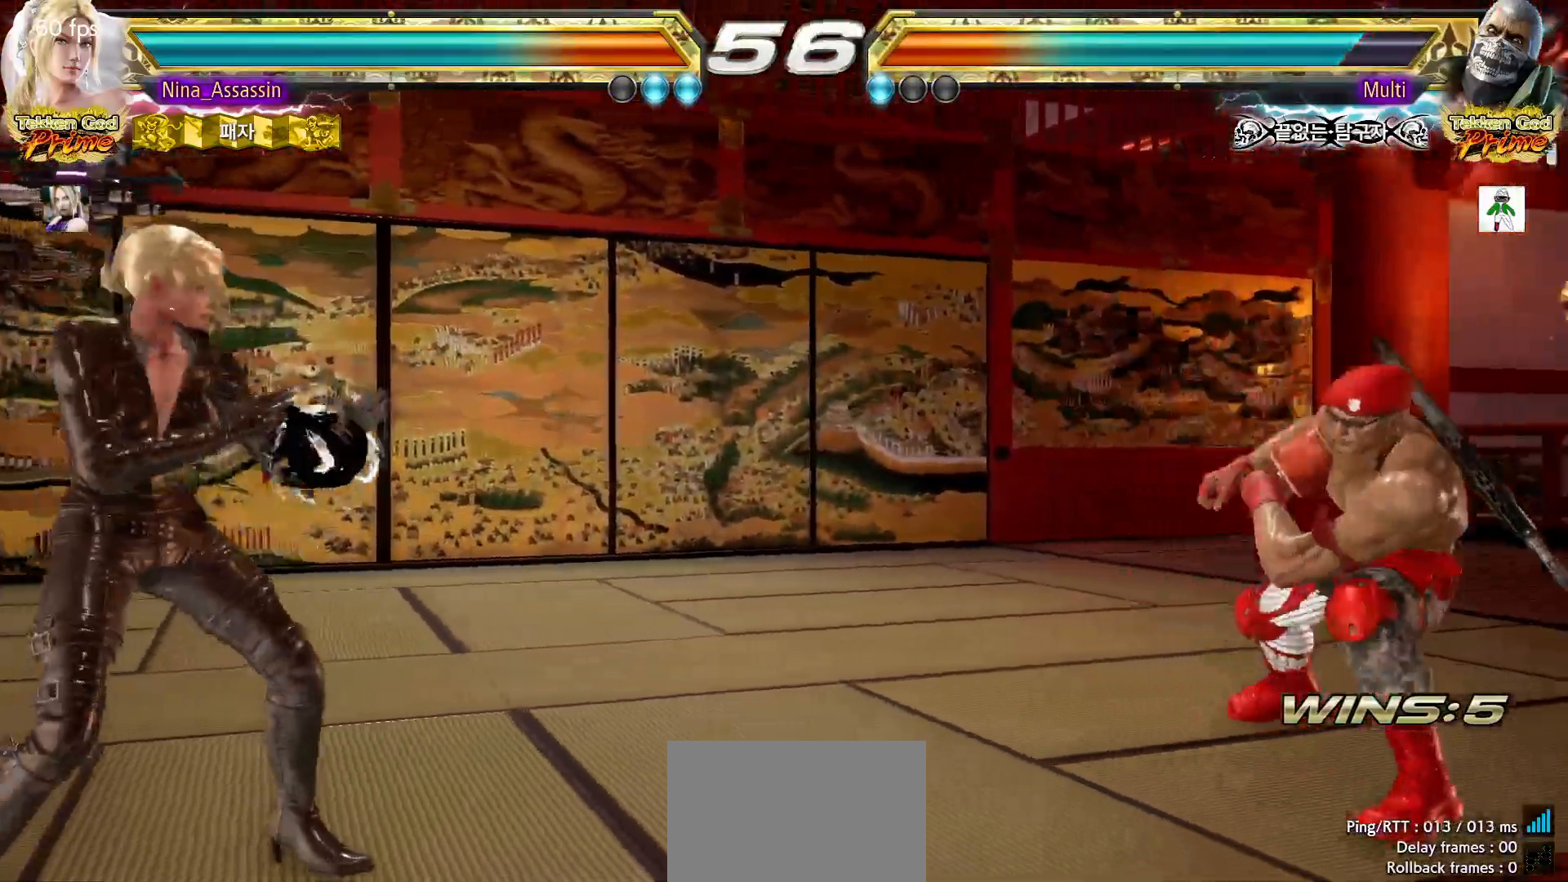
{"dt_ms": 1000, "buttons": [], "left_stick": "center"}
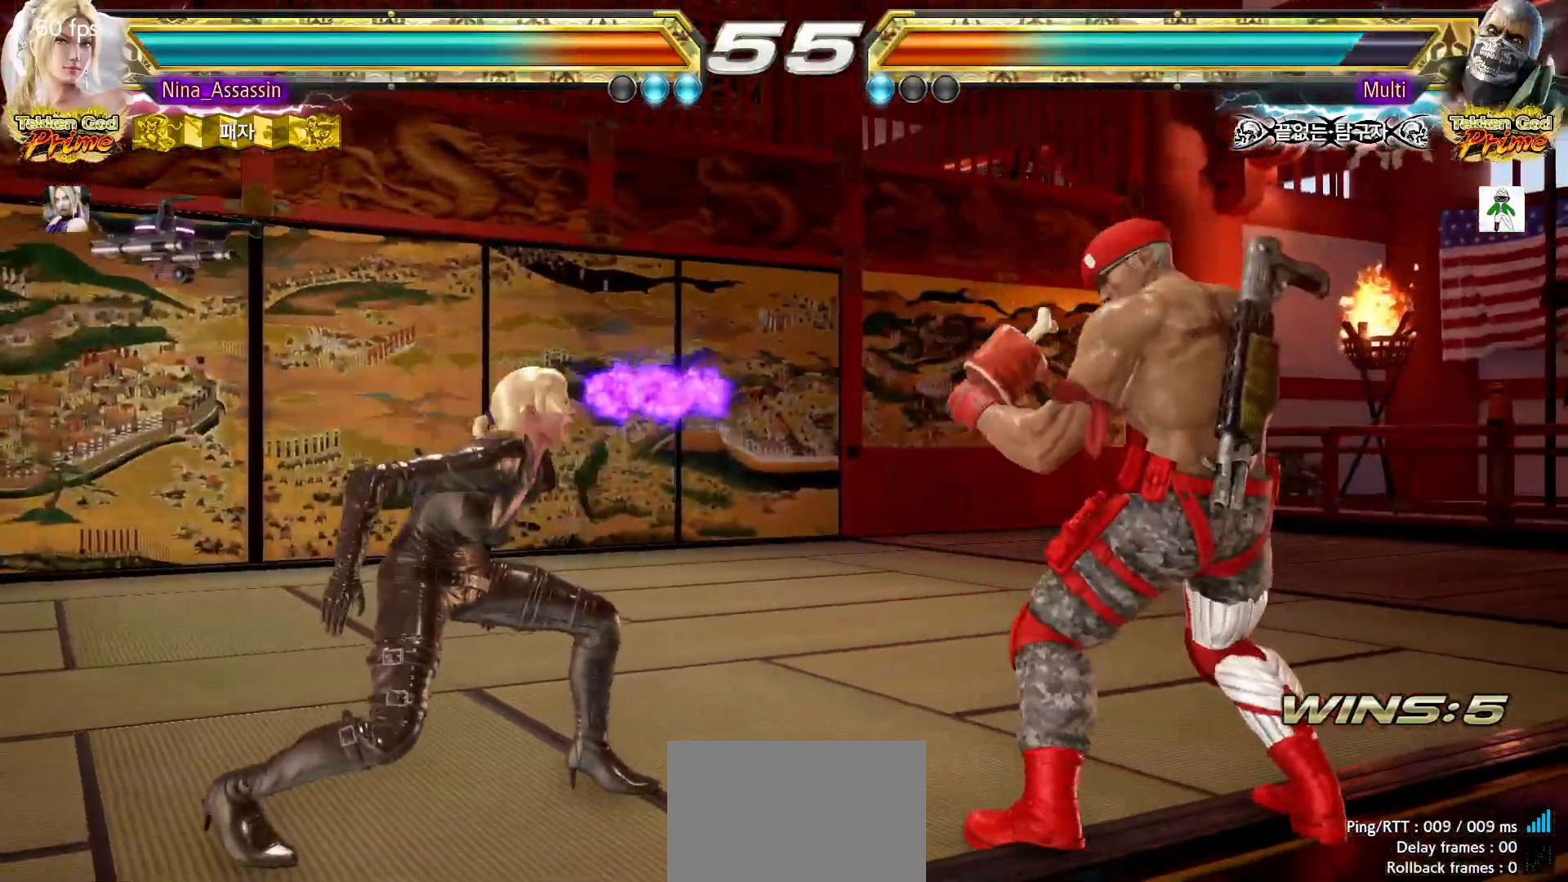
{"dt_ms": 500, "buttons": [], "left_stick": "left"}
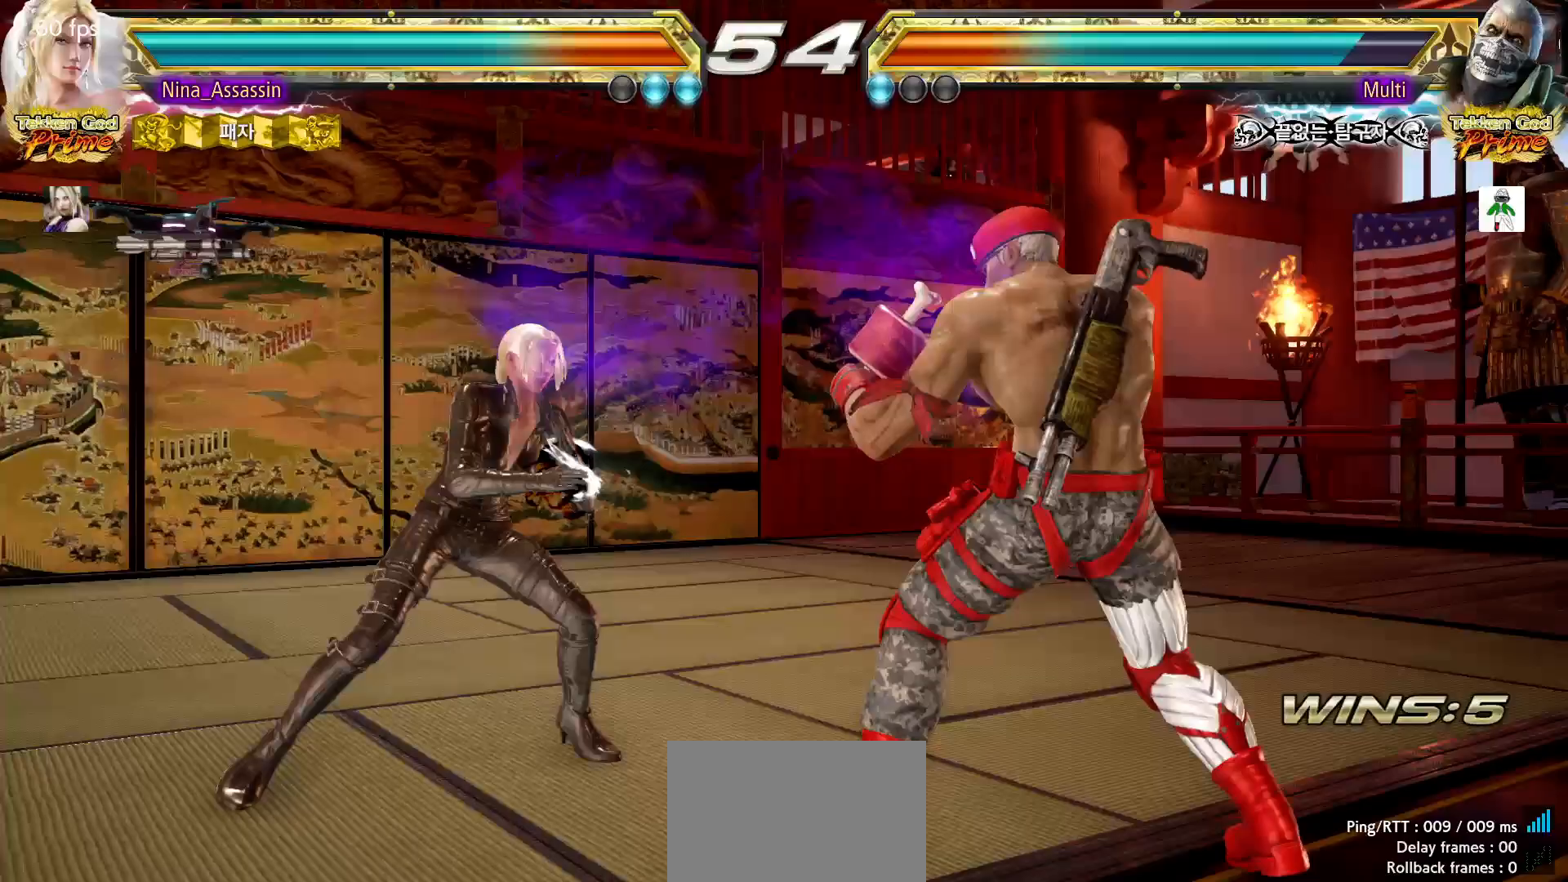
{"dt_ms": 500, "buttons": [], "left_stick": "left", "events": [[83, "left_stick", "center"], [133, "left_stick", "left"], [300, "left_stick", "down-left"], [467, "left_stick", "left"]]}
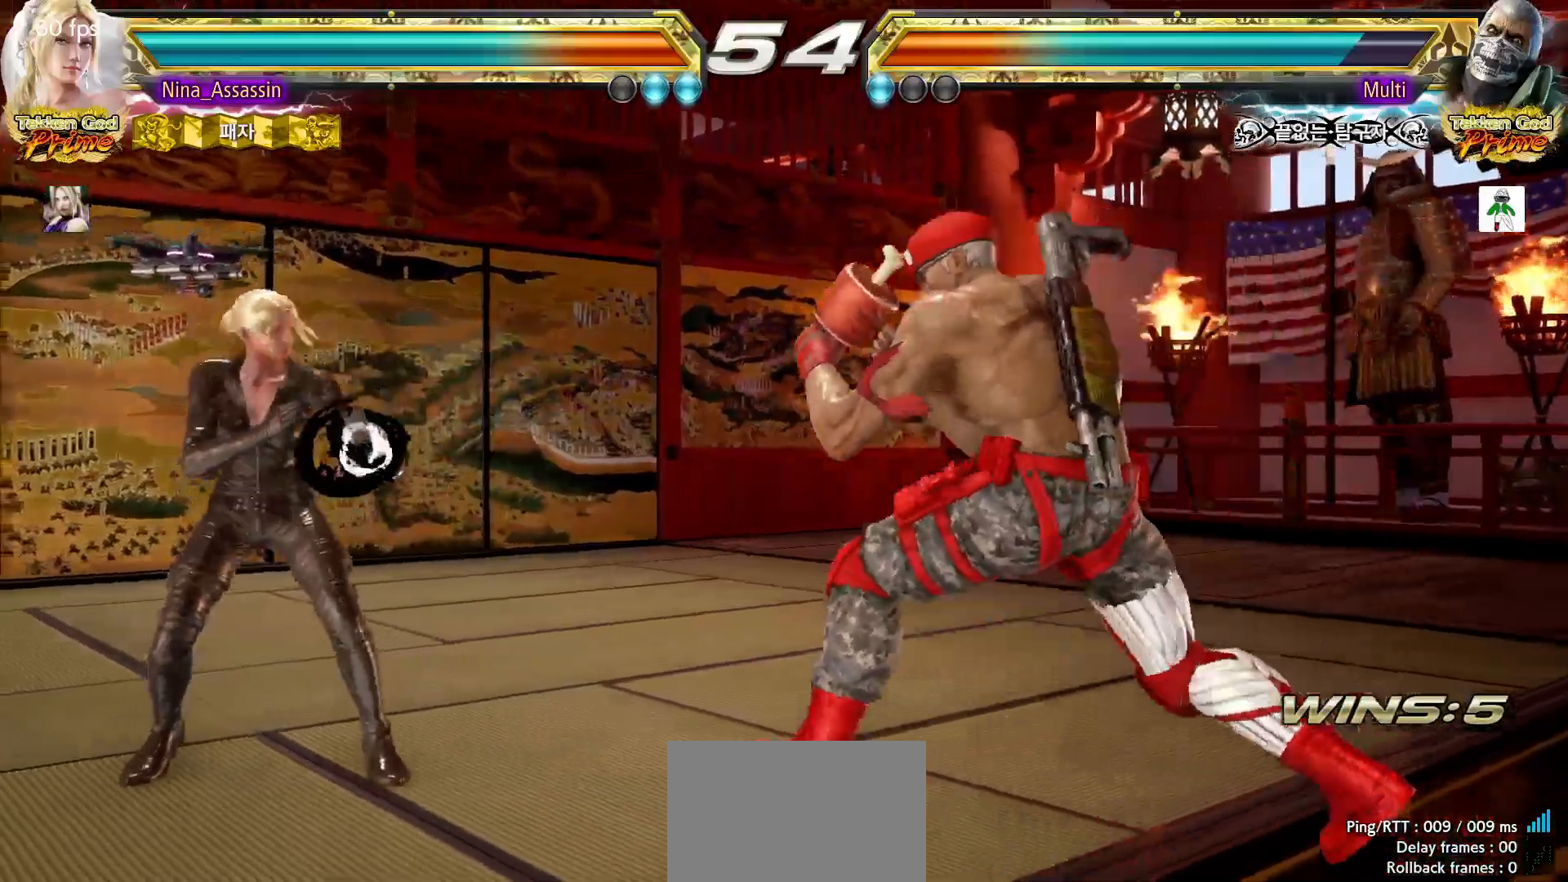
{"dt_ms": 500, "buttons": [], "left_stick": "left", "events": [[17, "CIRCLE", "down"], [100, "CIRCLE", "up"]]}
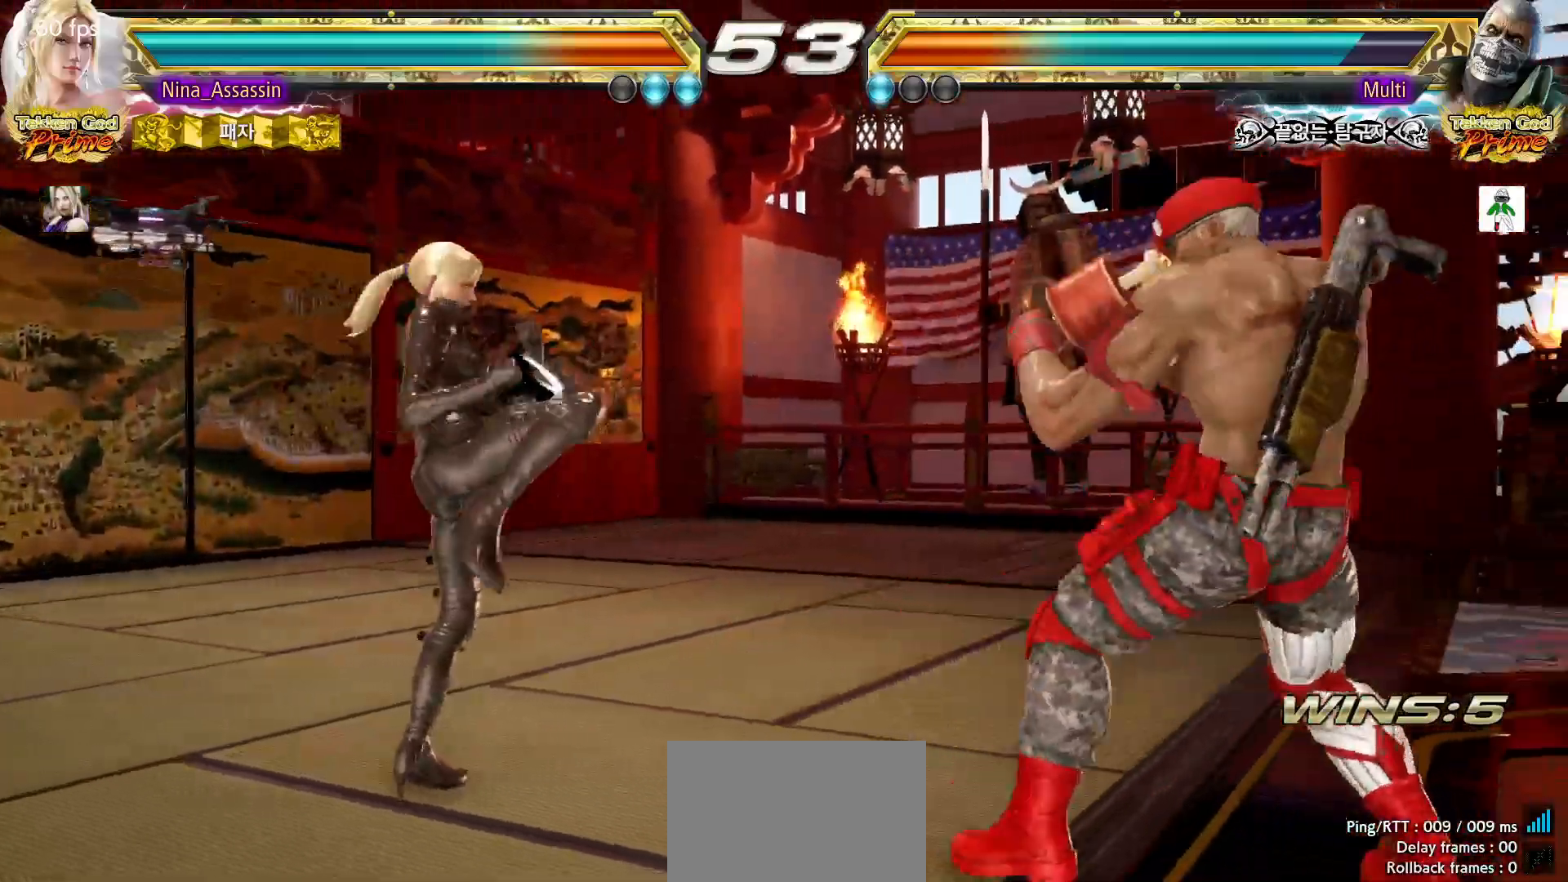
{"dt_ms": 500, "buttons": [], "left_stick": "down", "events": [[467, "left_stick", "down"]]}
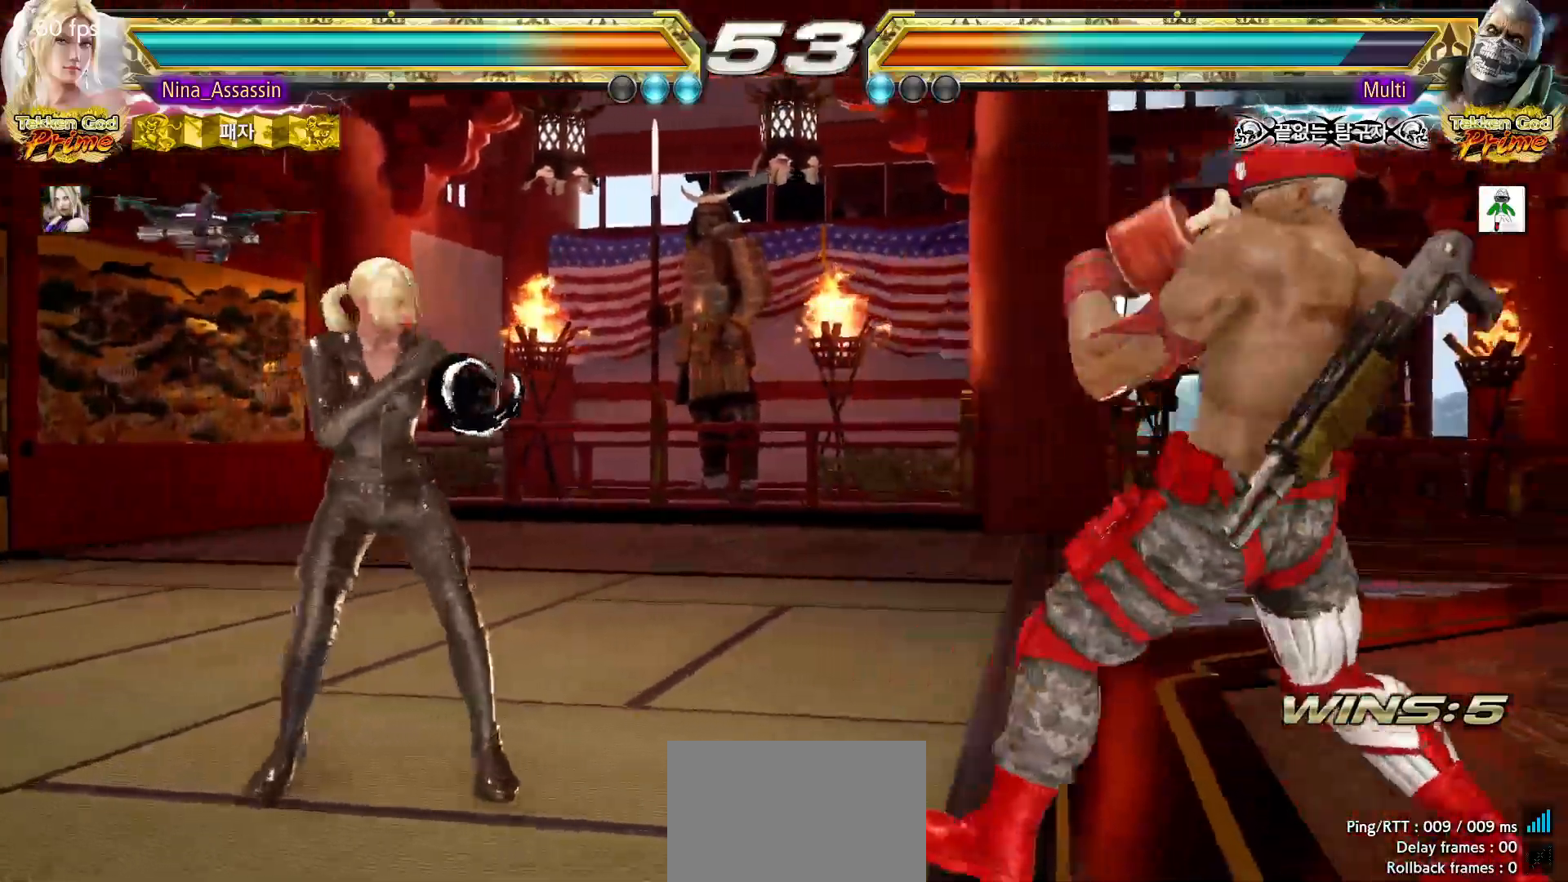
{"dt_ms": 500, "buttons": [], "left_stick": "left", "events": [[33, "left_stick", "center"], [117, "left_stick", "down"], [217, "left_stick", "center"], [350, "left_stick", "left"]]}
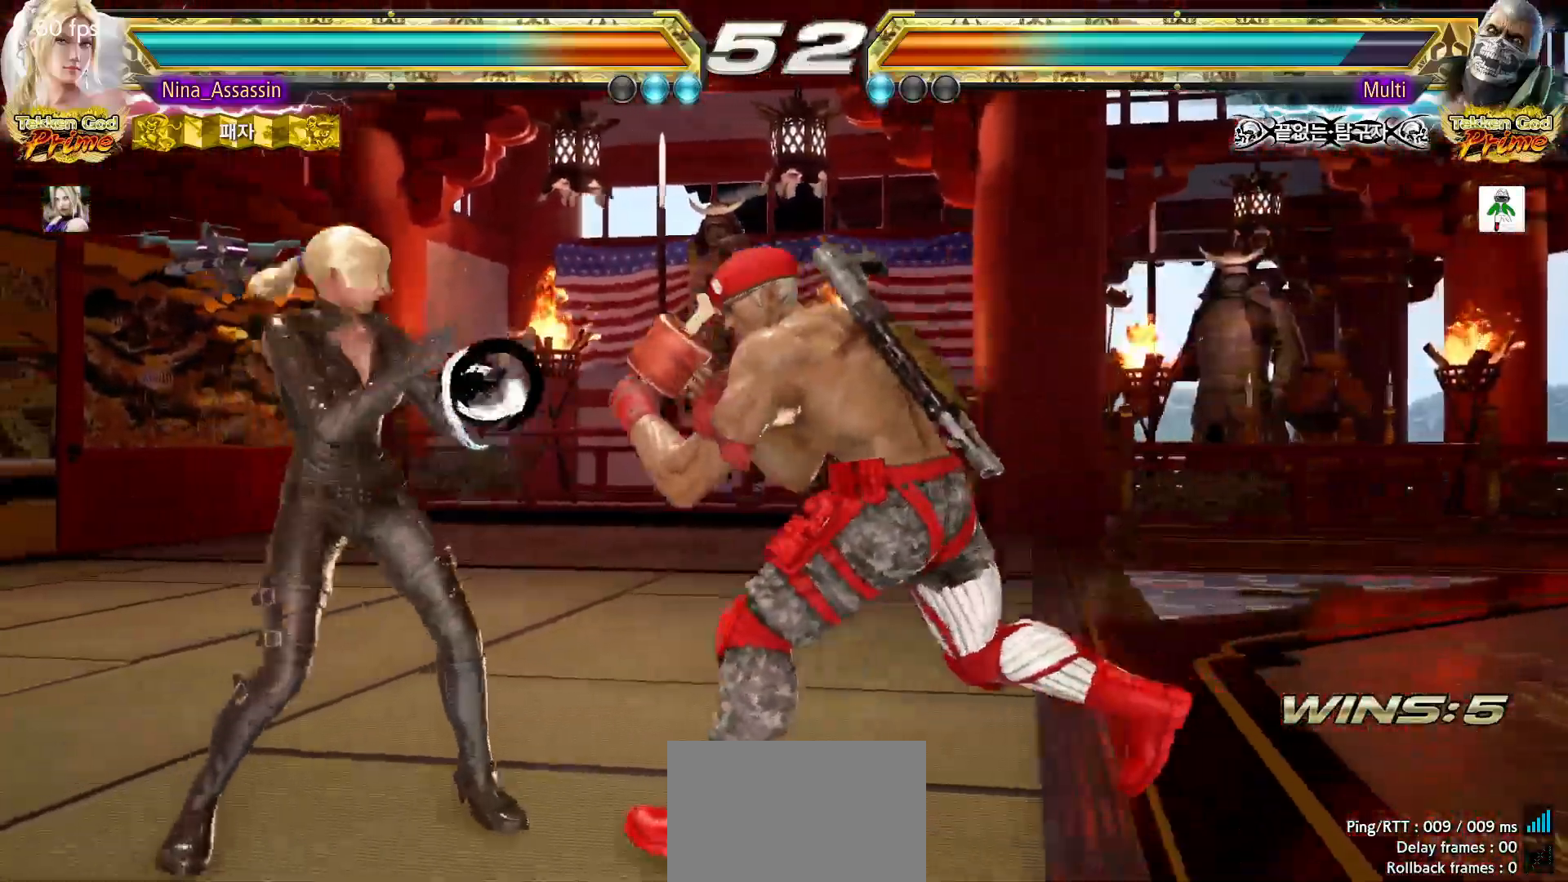
{"dt_ms": 500, "buttons": [], "left_stick": "left", "events": [[83, "left_stick", "down"], [150, "left_stick", "center"], [367, "left_stick", "left"], [450, "left_stick", "center"], [500, "left_stick", "left"]]}
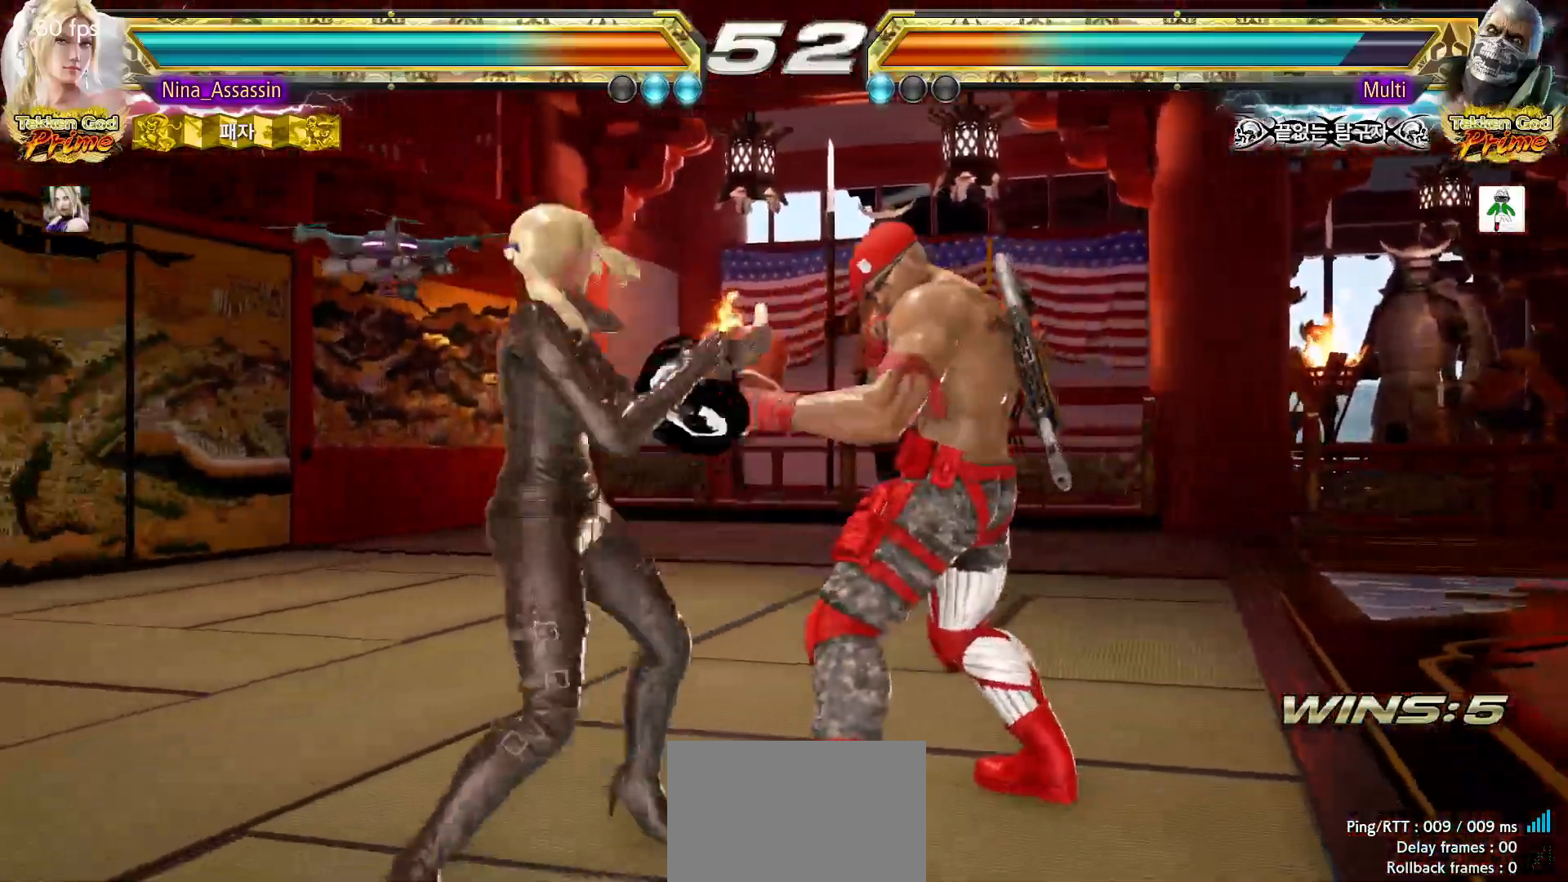
{"dt_ms": 500, "buttons": [], "left_stick": "left", "events": [[267, "left_stick", "center"], [467, "left_stick", "left"]]}
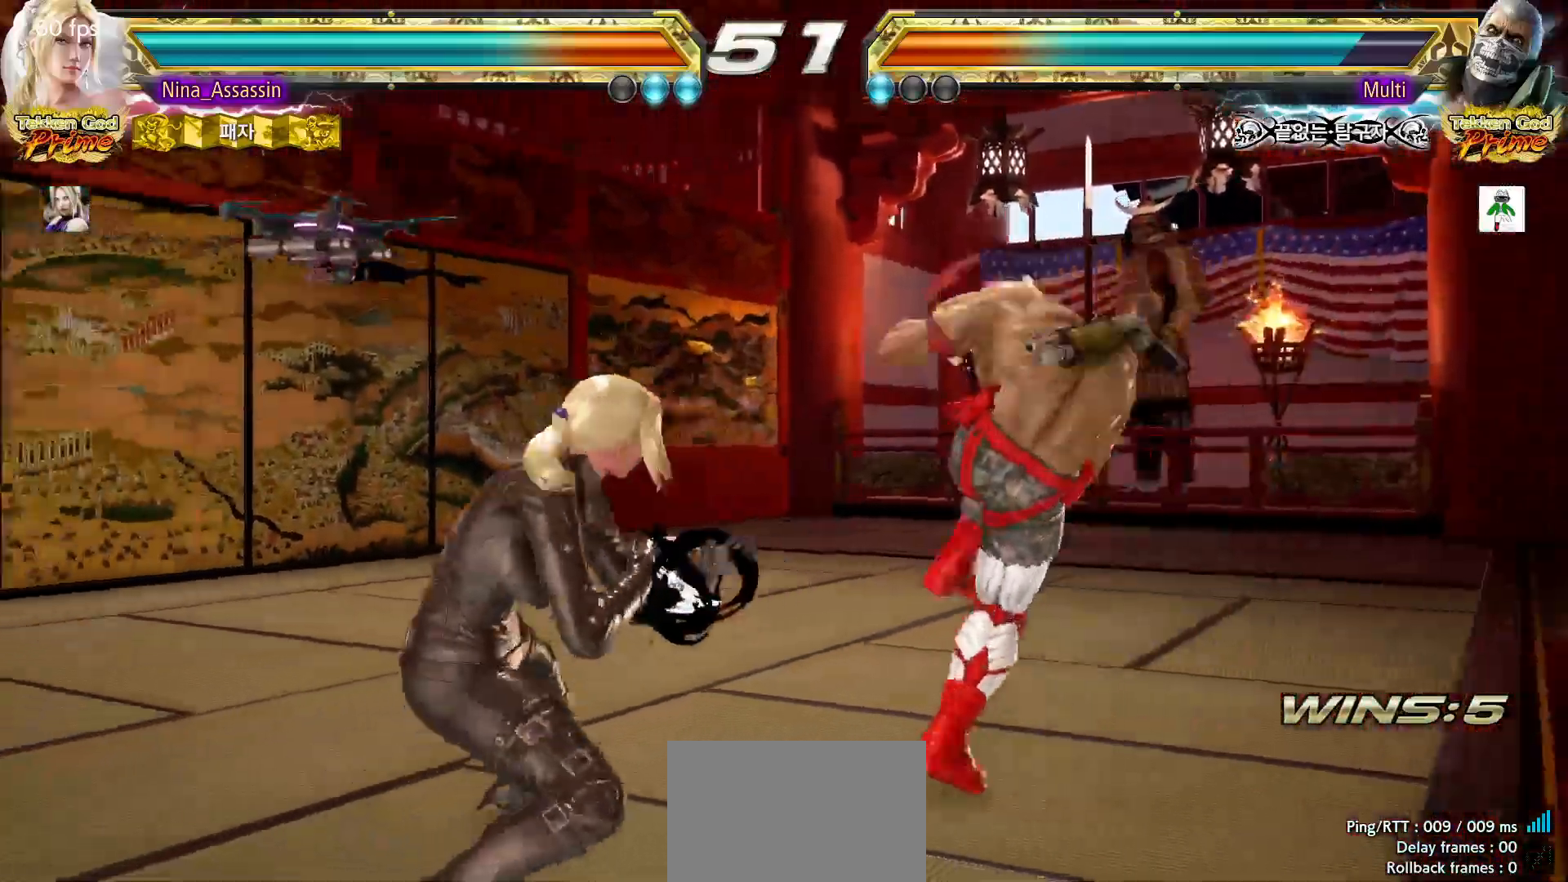
{"dt_ms": 500, "buttons": ["SQUARE"], "left_stick": "center", "events": [[33, "left_stick", "center"], [83, "left_stick", "left"], [133, "left_stick", "center"], [200, "TRIANGLE", "down"], [200, "left_stick", "up-right"], [283, "TRIANGLE", "up"], [383, "left_stick", "center"], [483, "SQUARE", "down"]]}
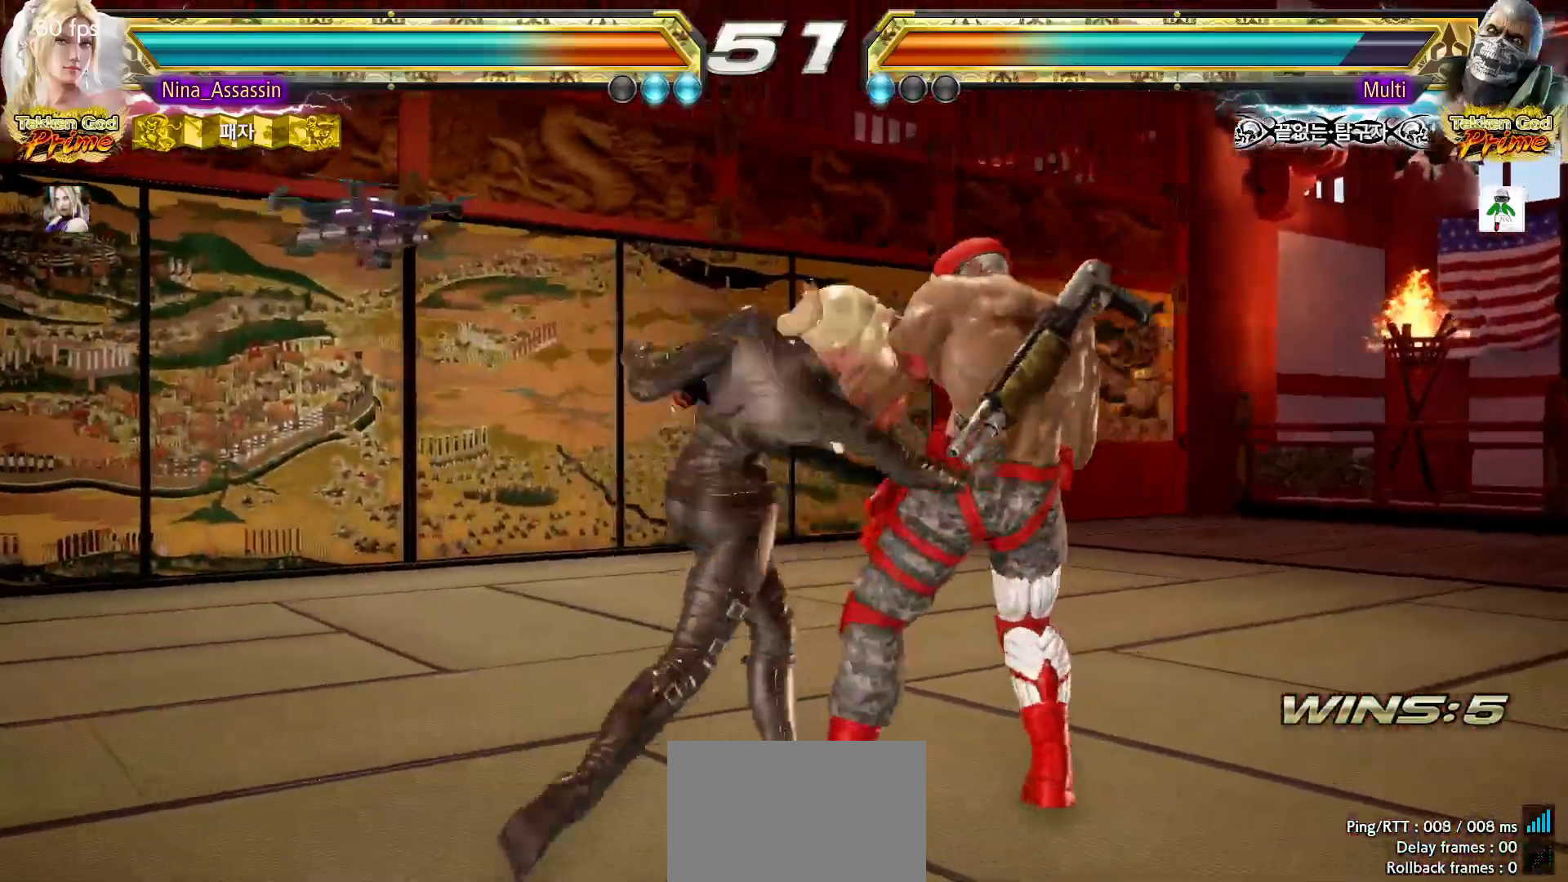
{"dt_ms": 500, "buttons": [], "left_stick": "center", "events": [[33, "SQUARE", "up"], [117, "SQUARE", "down"], [150, "SQUARE", "up"], [217, "SQUARE", "down"], [267, "SQUARE", "up"], [317, "SQUARE", "down"], [400, "SQUARE", "up"]]}
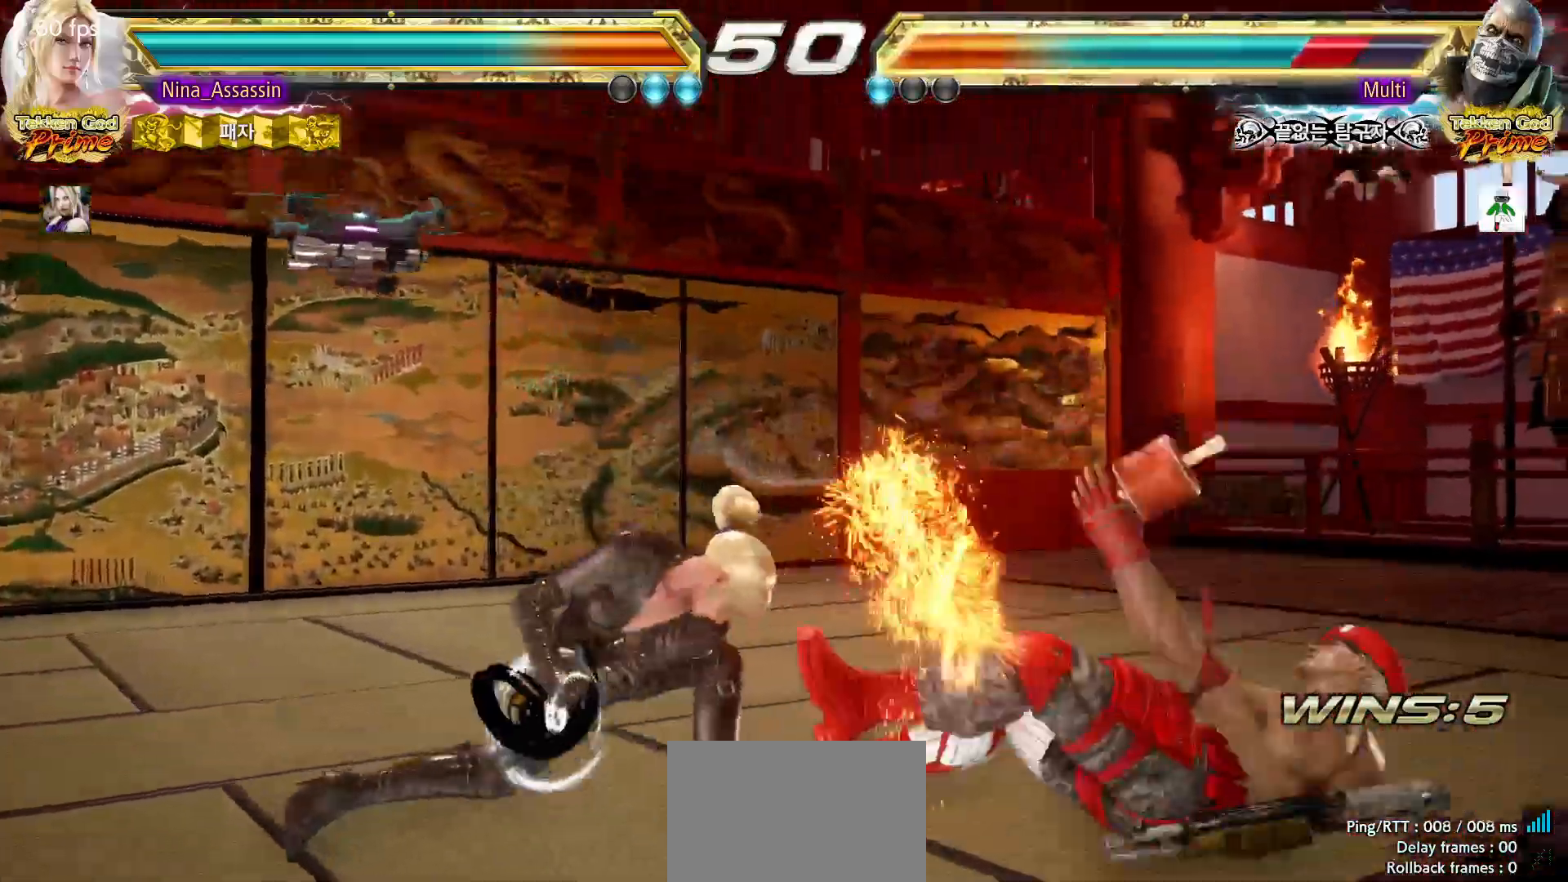
{"dt_ms": 500, "buttons": [], "left_stick": "center", "events": [[250, "left_stick", "up"], [333, "left_stick", "center"]]}
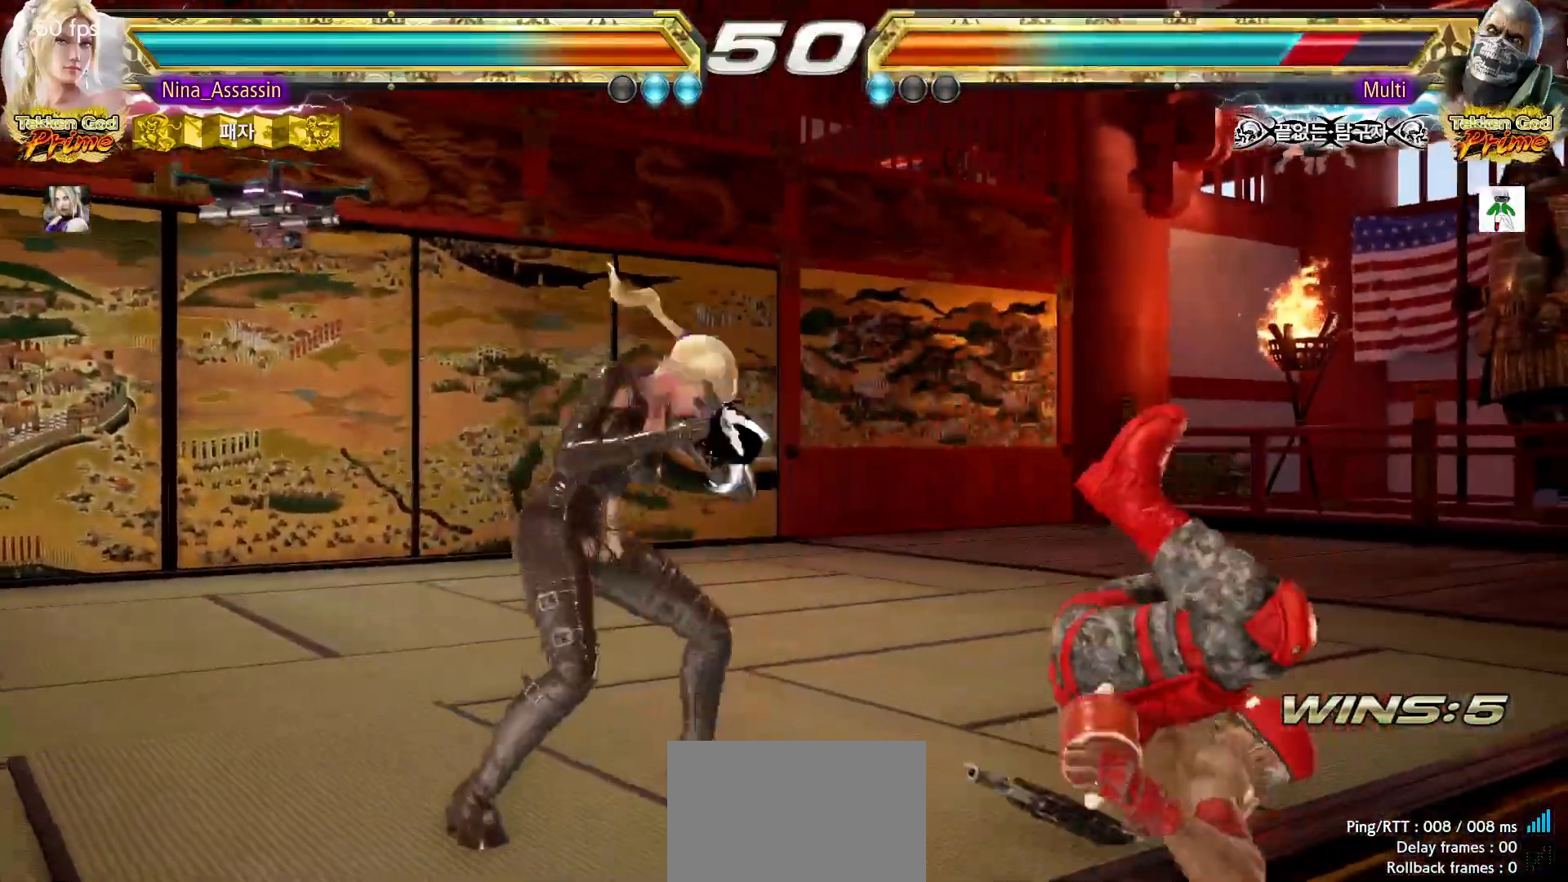
{"dt_ms": 500, "buttons": ["CIRCLE"], "left_stick": "up-right", "events": [[33, "SQUARE", "down"], [83, "SQUARE", "up"], [217, "left_stick", "left"], [367, "left_stick", "up-right"], [467, "CIRCLE", "down"]]}
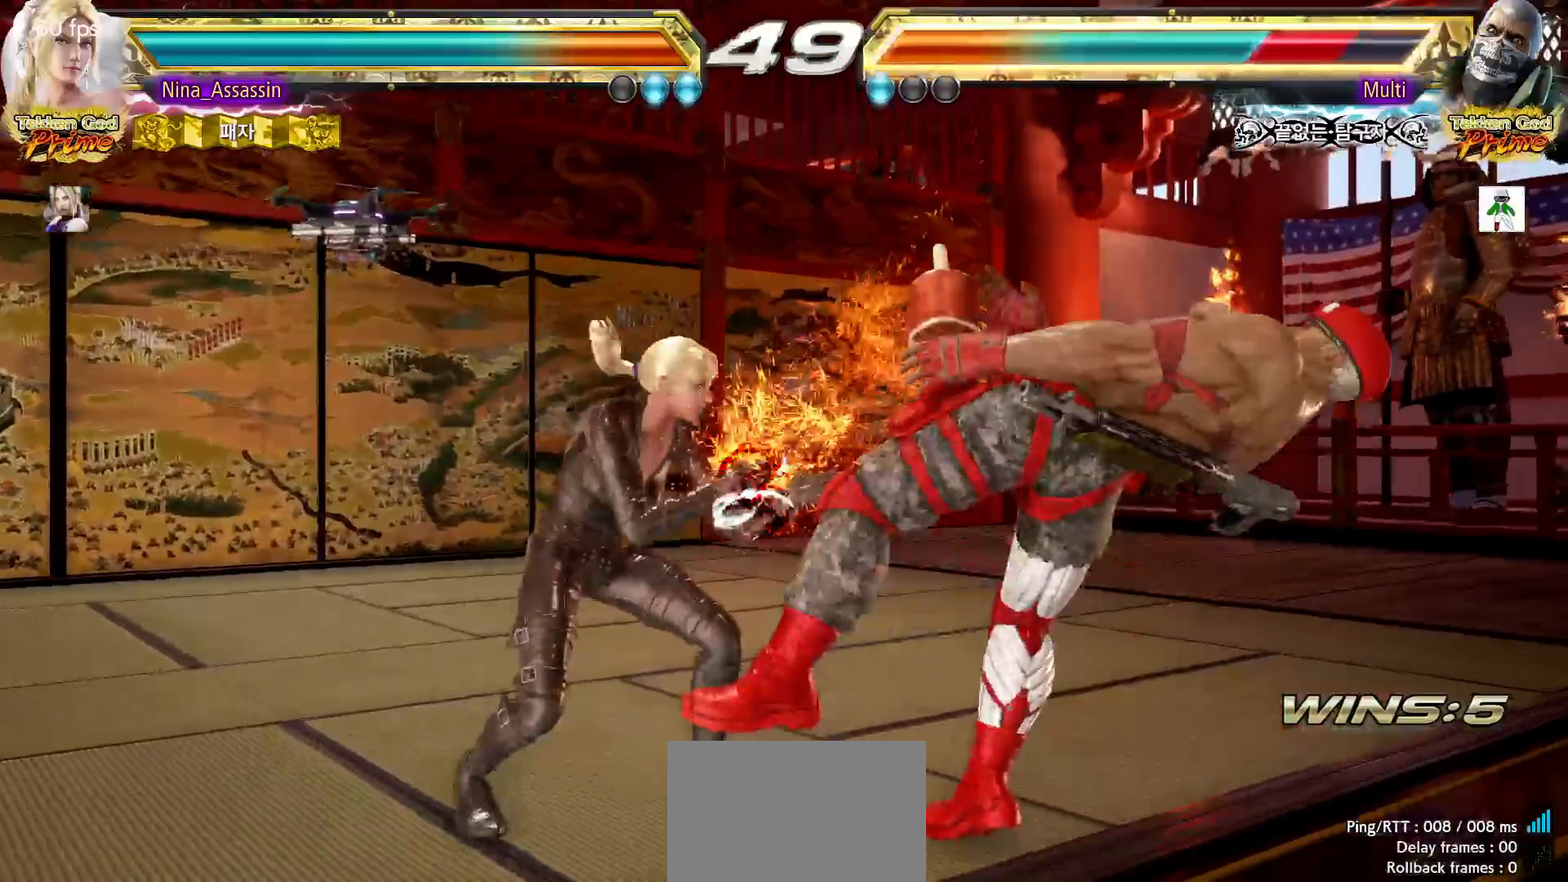
{"dt_ms": 500, "buttons": [], "left_stick": "center"}
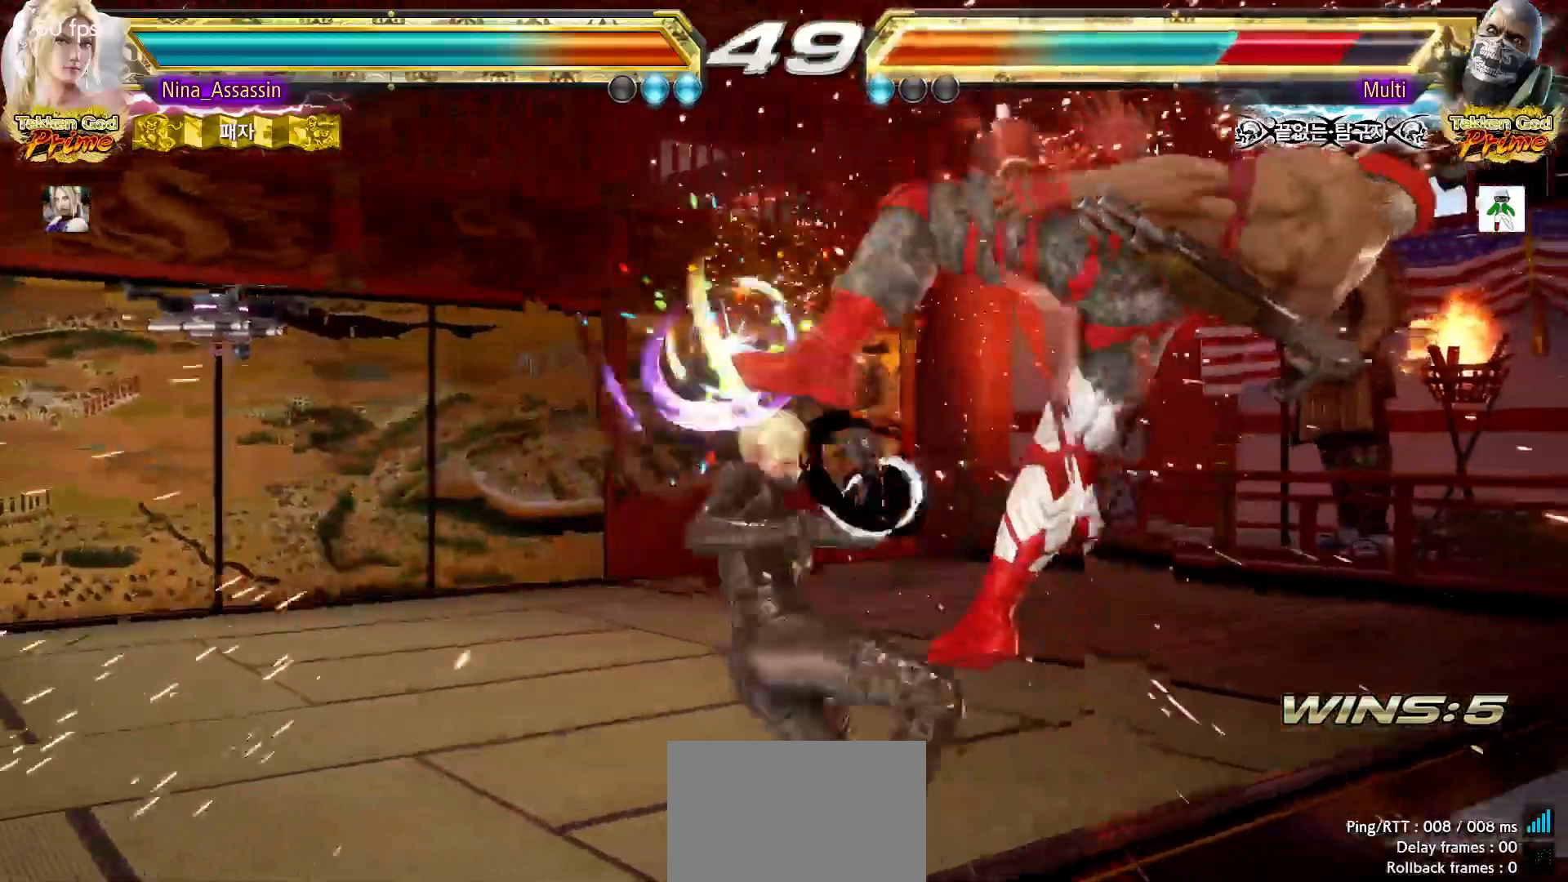
{"dt_ms": 500, "buttons": [], "left_stick": "right", "events": [[17, "left_stick", "down-right"], [100, "CROSS", "down"], [183, "CROSS", "up"], [250, "TRIANGLE", "down"], [250, "left_stick", "center"], [333, "TRIANGLE", "up"], [417, "left_stick", "right"]]}
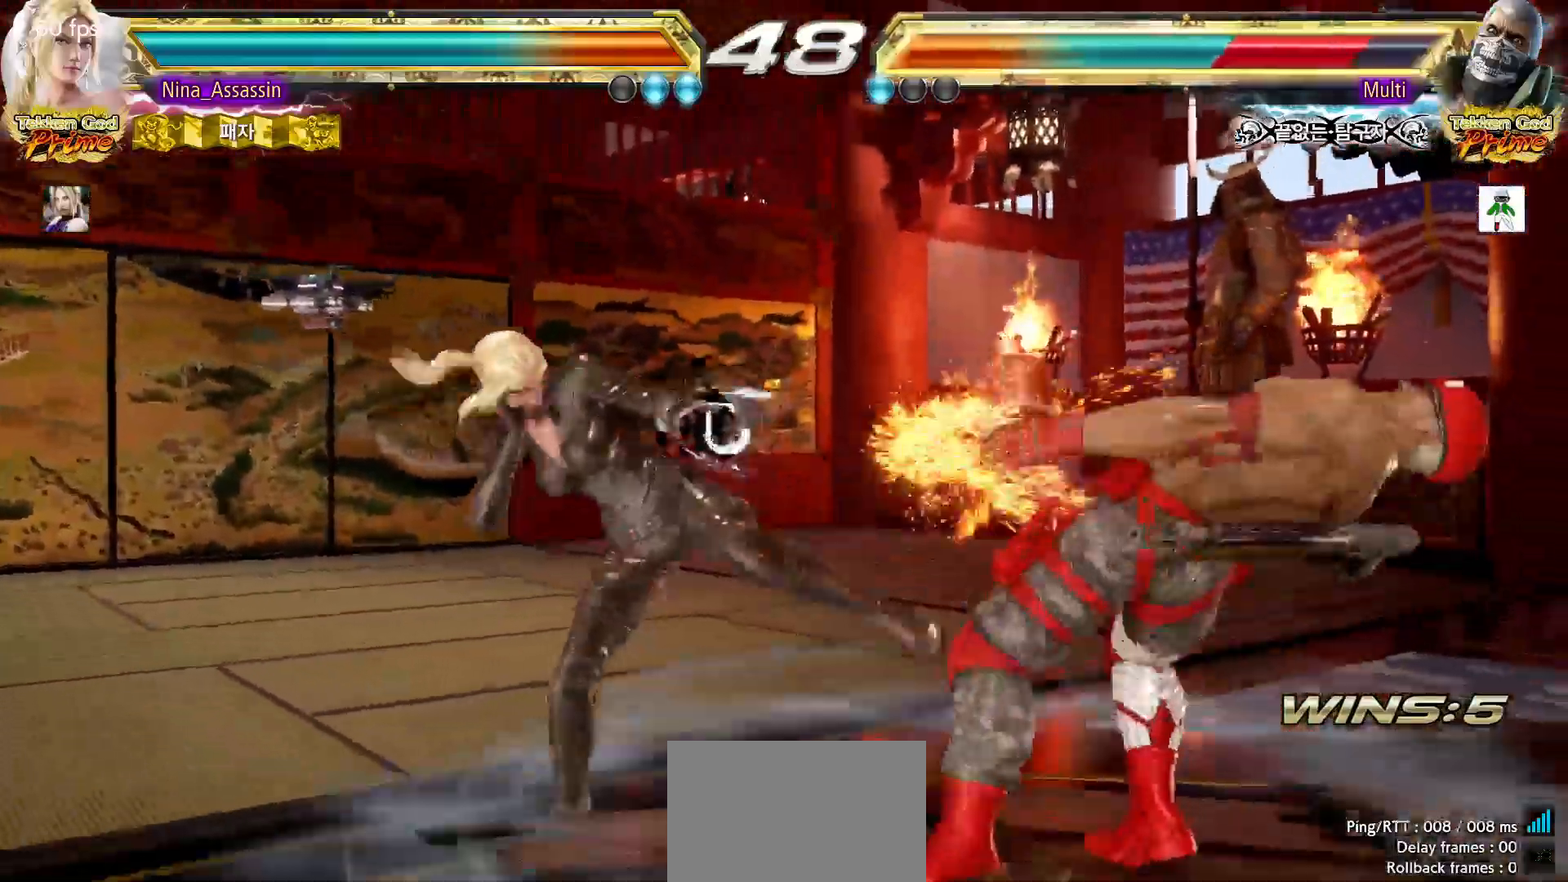
{"dt_ms": 500, "buttons": [], "left_stick": "center"}
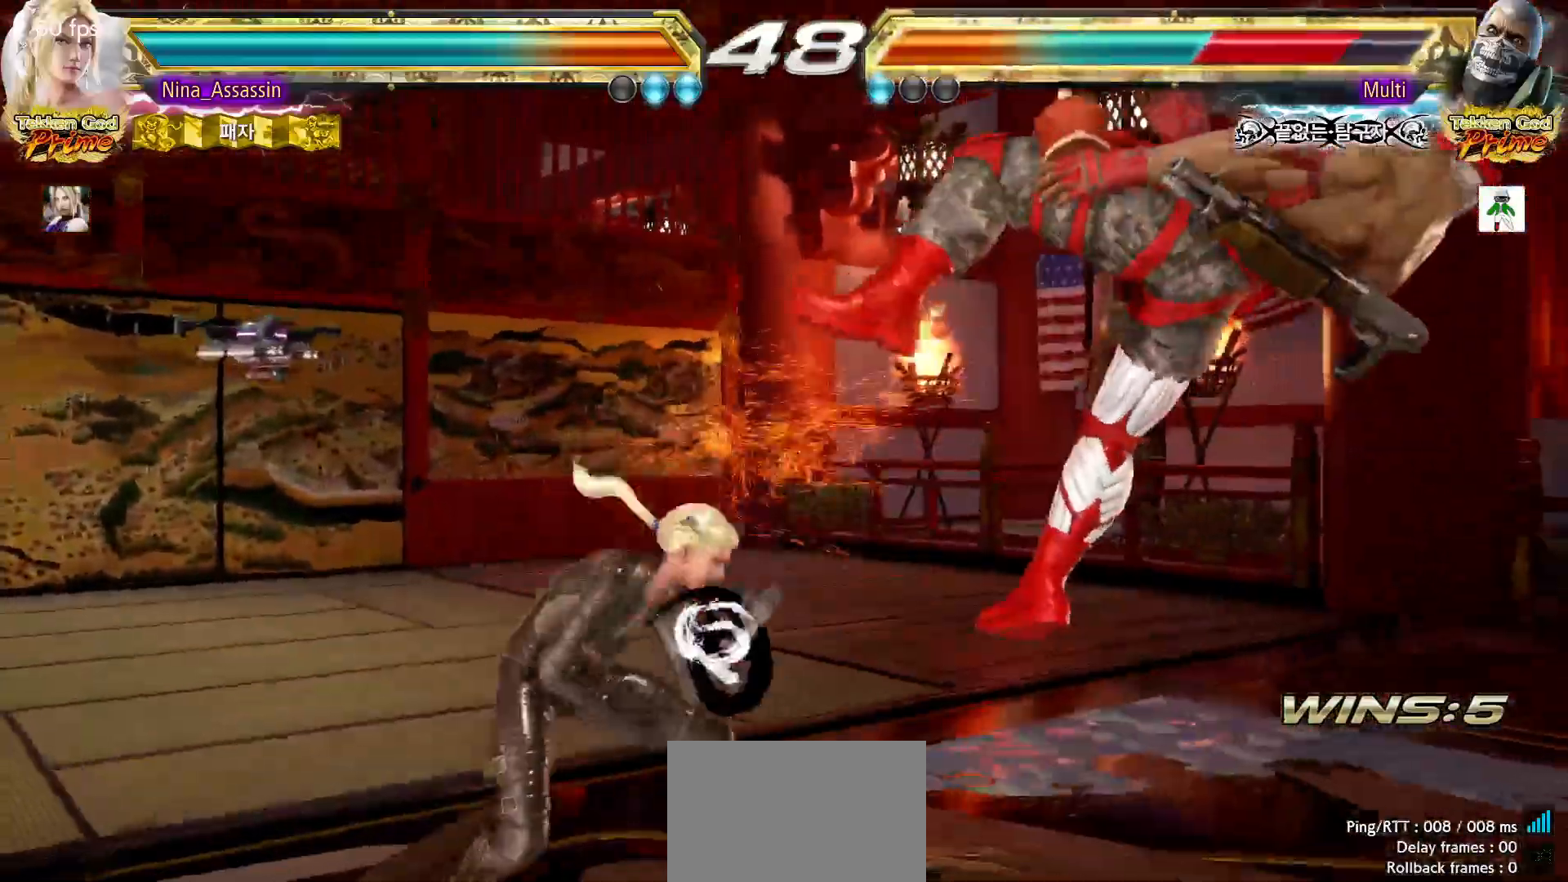
{"dt_ms": 500, "buttons": [], "left_stick": "center", "events": [[67, "SQUARE", "down"], [117, "SQUARE", "up"], [233, "SQUARE", "down"], [233, "TRIANGLE", "down"], [283, "TRIANGLE", "up"], [300, "SQUARE", "up"], [400, "SQUARE", "down"], [450, "SQUARE", "up"]]}
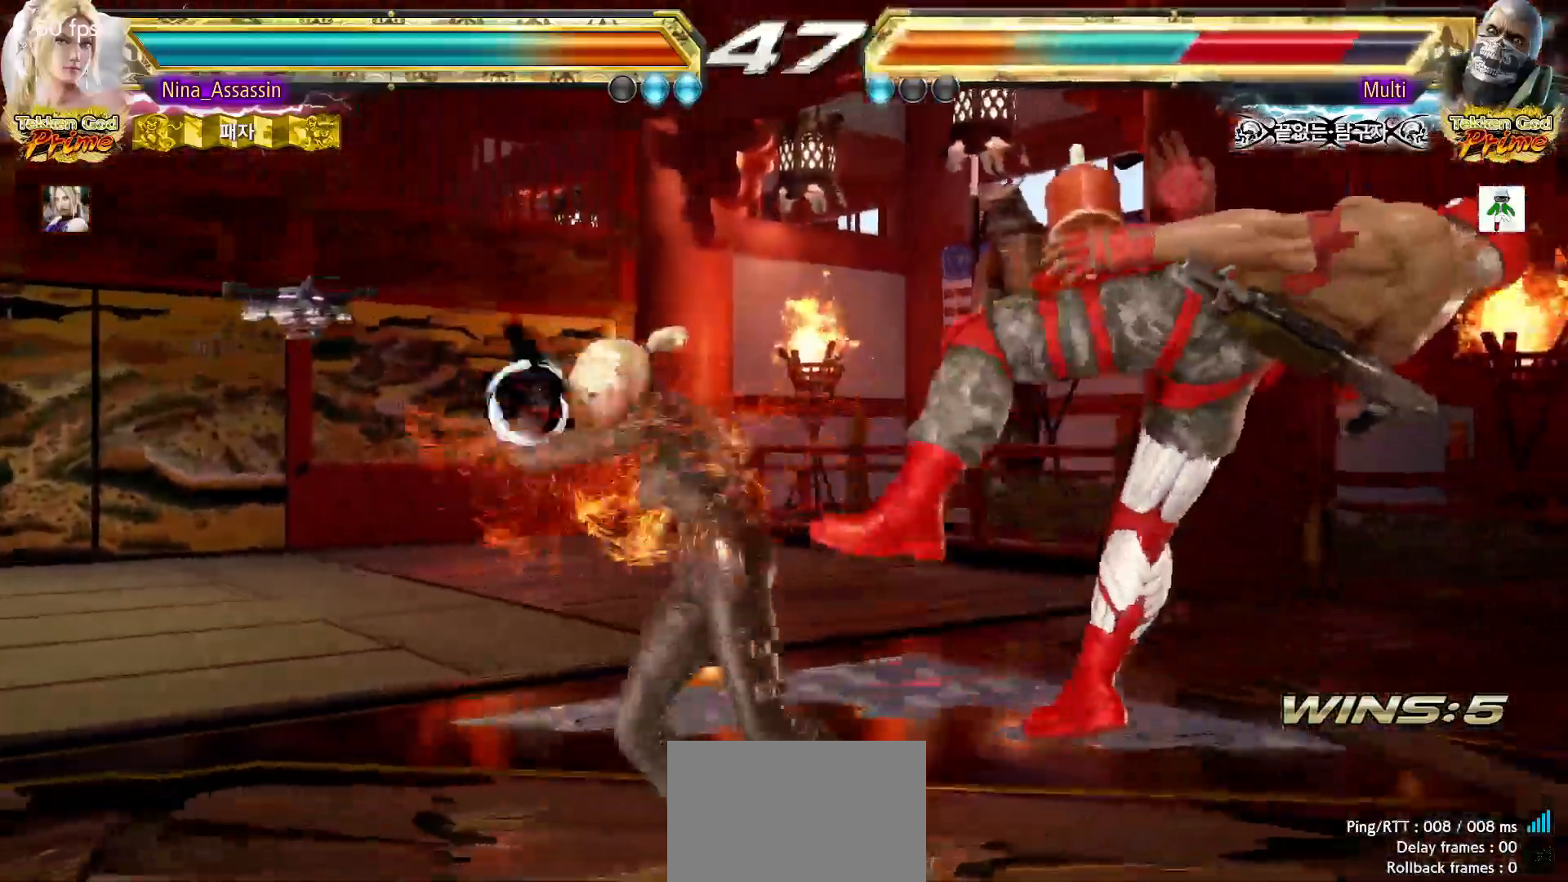
{"dt_ms": 500, "buttons": [], "left_stick": "left", "events": [[50, "SQUARE", "down"], [83, "SQUARE", "up"], [183, "SQUARE", "down"], [217, "SQUARE", "up"], [383, "left_stick", "left"]]}
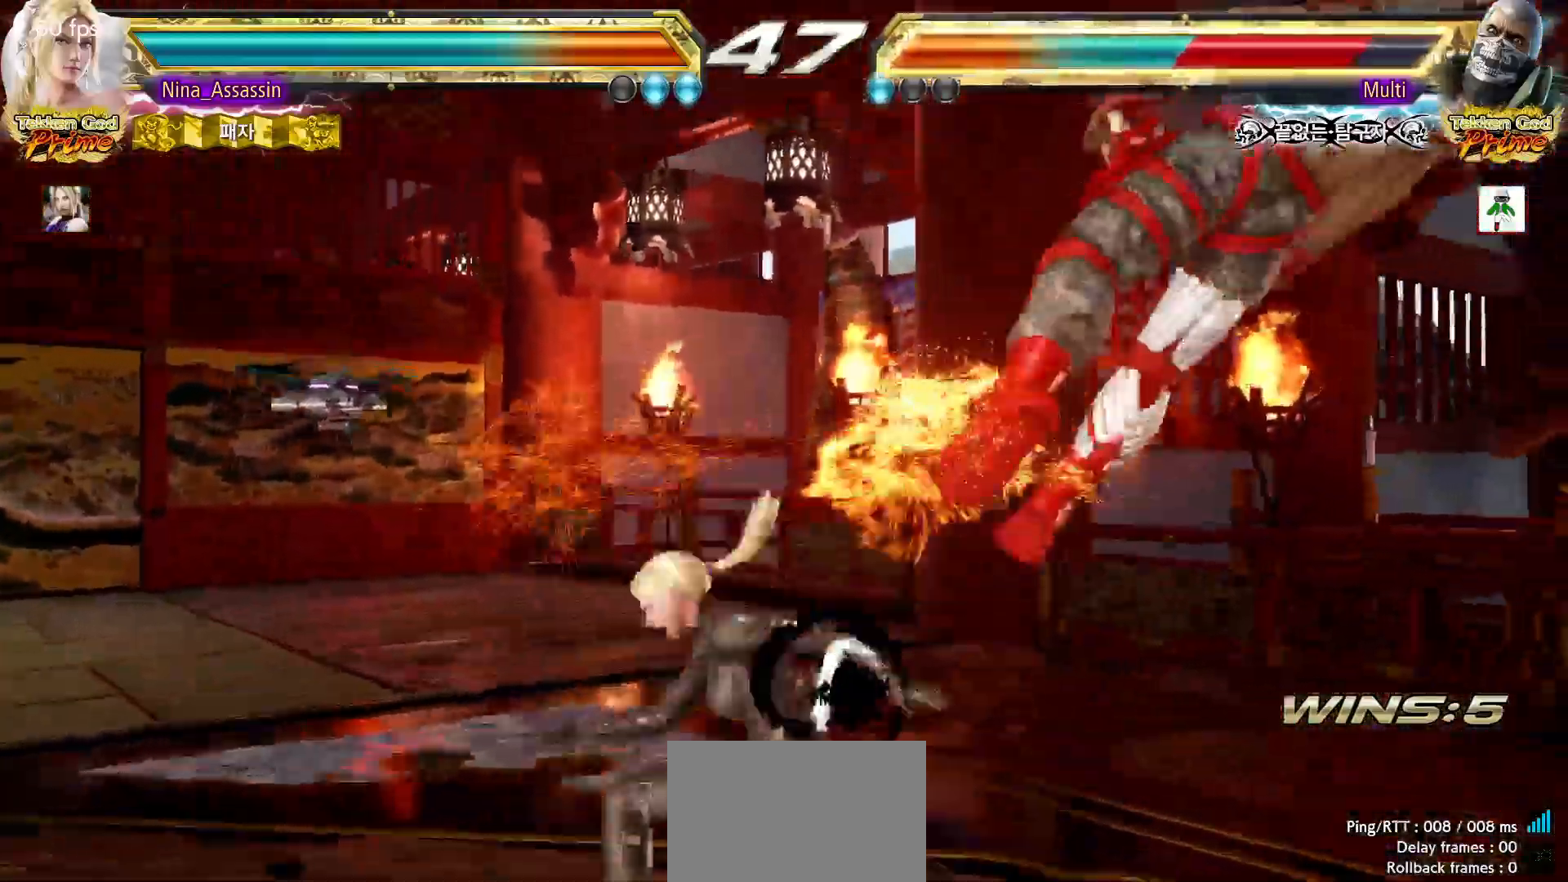
{"dt_ms": 500, "buttons": [], "left_stick": "center", "events": [[17, "left_stick", "center"], [300, "left_stick", "right"], [350, "left_stick", "center"], [433, "left_stick", "right"], [500, "left_stick", "center"]]}
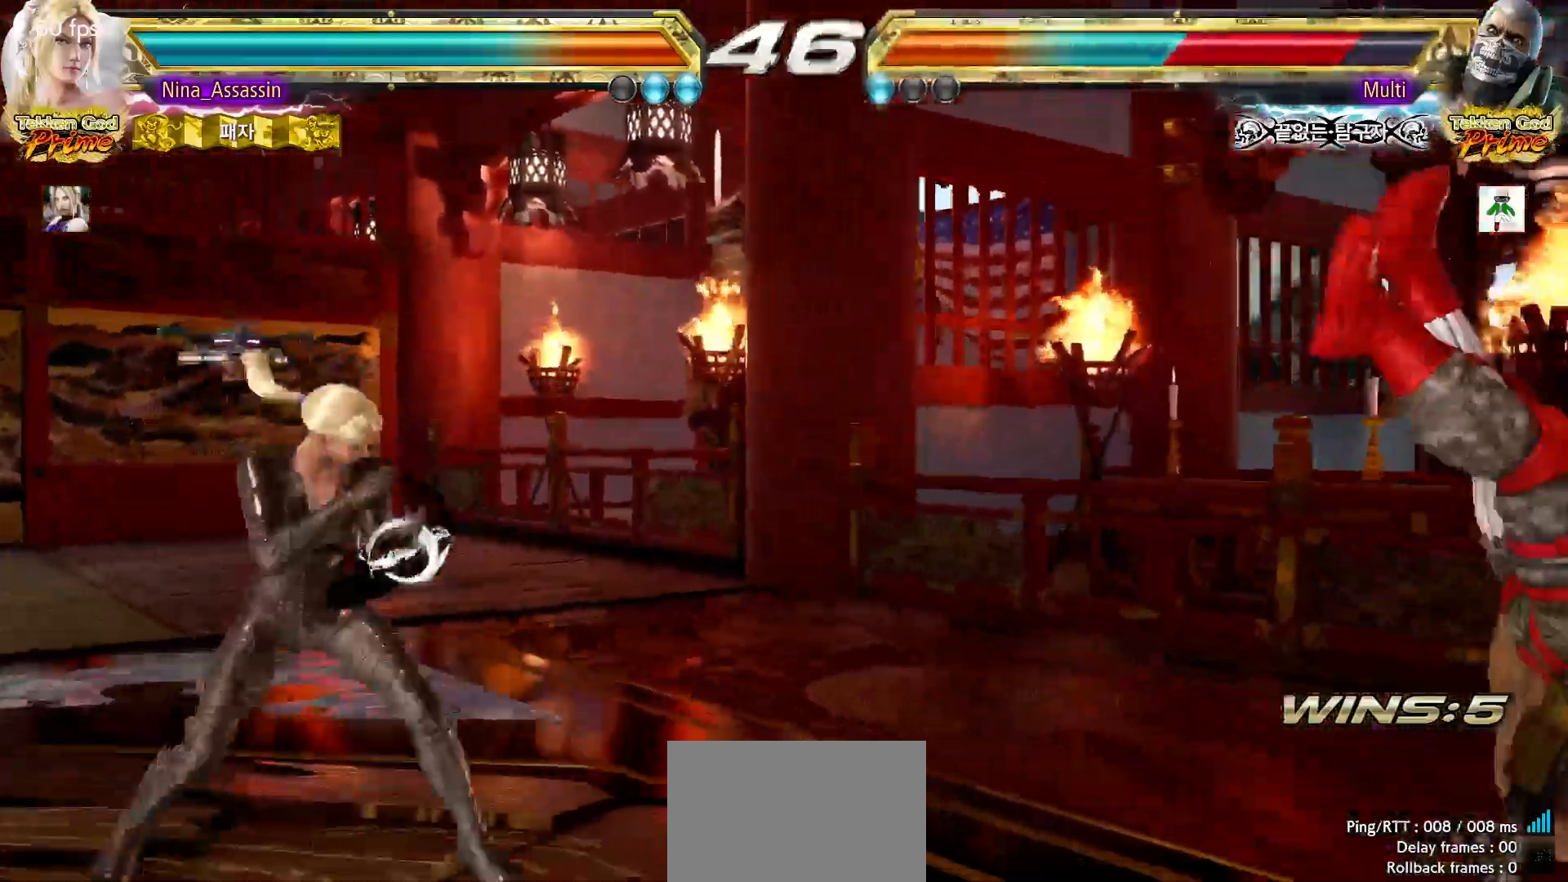
{"dt_ms": 500, "buttons": [], "left_stick": "center", "events": [[83, "left_stick", "right"], [217, "left_stick", "down"], [283, "SQUARE", "down"], [283, "left_stick", "right"], [333, "SQUARE", "up"], [417, "SQUARE", "down"], [417, "TRIANGLE", "down"], [433, "left_stick", "center"], [467, "SQUARE", "up"], [467, "TRIANGLE", "up"]]}
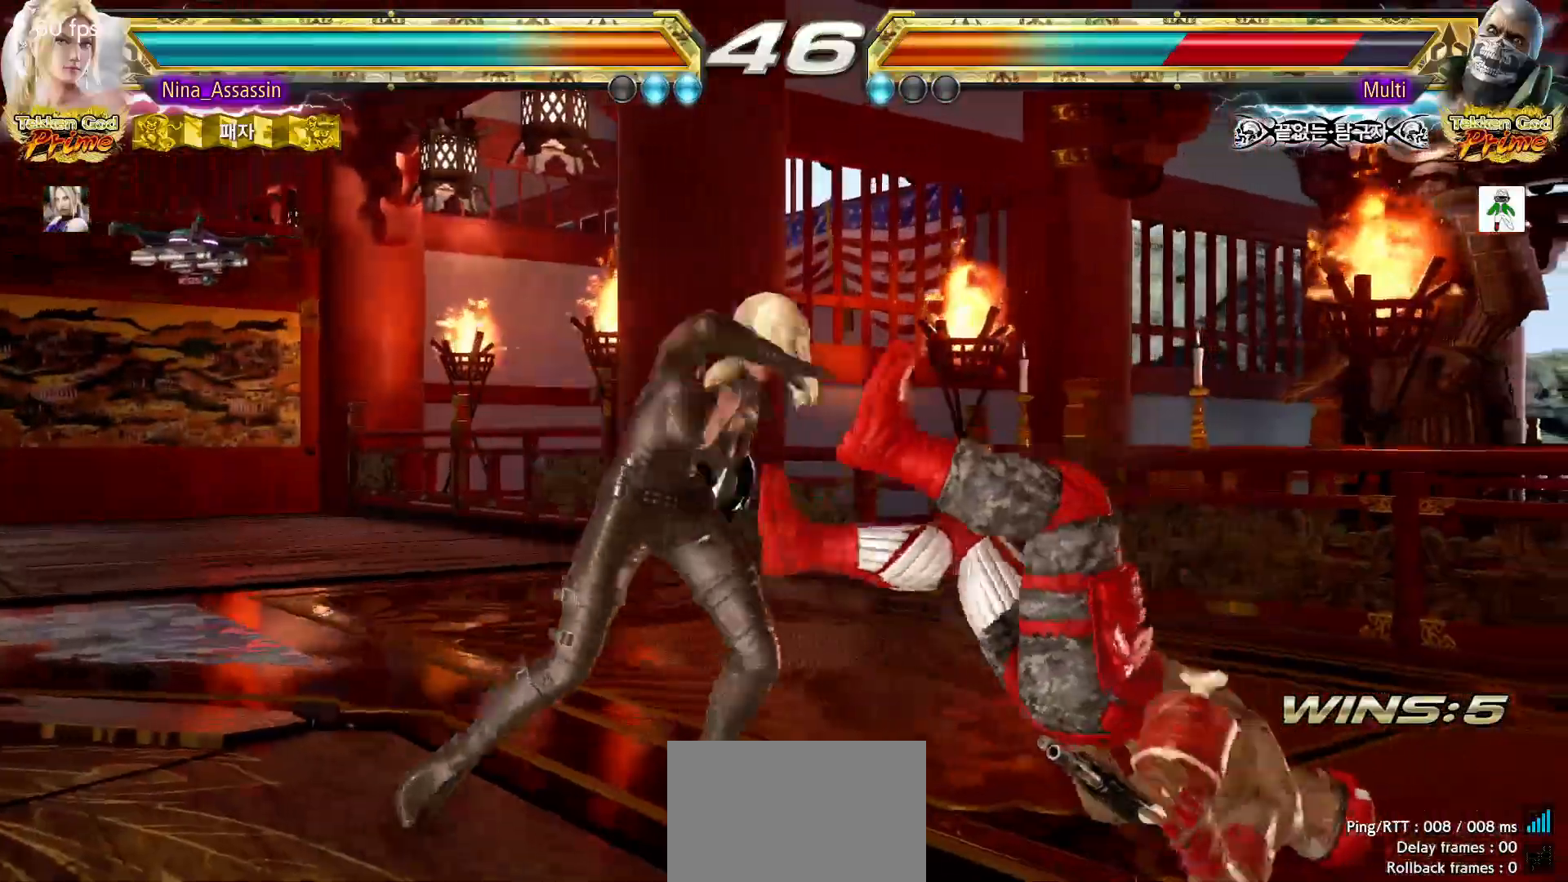
{"dt_ms": 500, "buttons": [], "left_stick": "center", "events": [[67, "SQUARE", "down"], [117, "SQUARE", "up"], [200, "SQUARE", "down"], [250, "SQUARE", "up"], [300, "SQUARE", "down"], [350, "SQUARE", "up"], [450, "SQUARE", "down"], [483, "SQUARE", "up"]]}